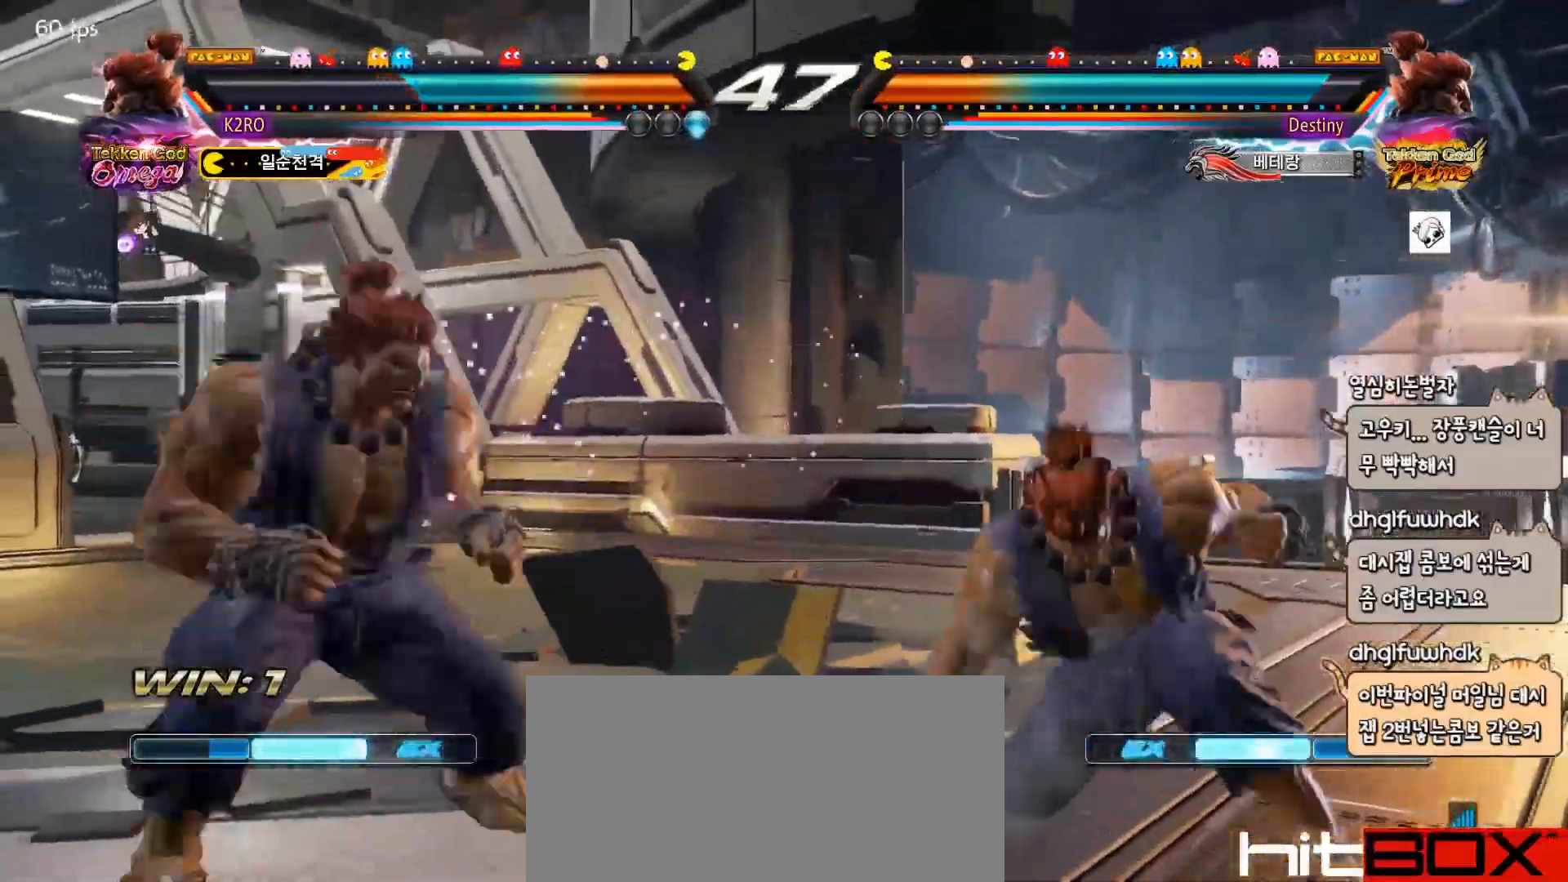
Gameplay with a controller (arcade stick); each line is a JSON object with the inputs held at the frame after it. "events" lists button and stick changes between this image and that frame as [ms after this image, input, new state], when the widget could be followed in between. Not read: L3 R3.
{"buttons": [], "events": [[83, "DPAD_RIGHT", "up"], [100, "DPAD_UP", "up"], [283, "DPAD_DOWN", "down"], [300, "CROSS", "down"], [350, "CROSS", "up"], [350, "DPAD_DOWN", "up"], [350, "TRIANGLE", "down"], [417, "TRIANGLE", "up"]]}
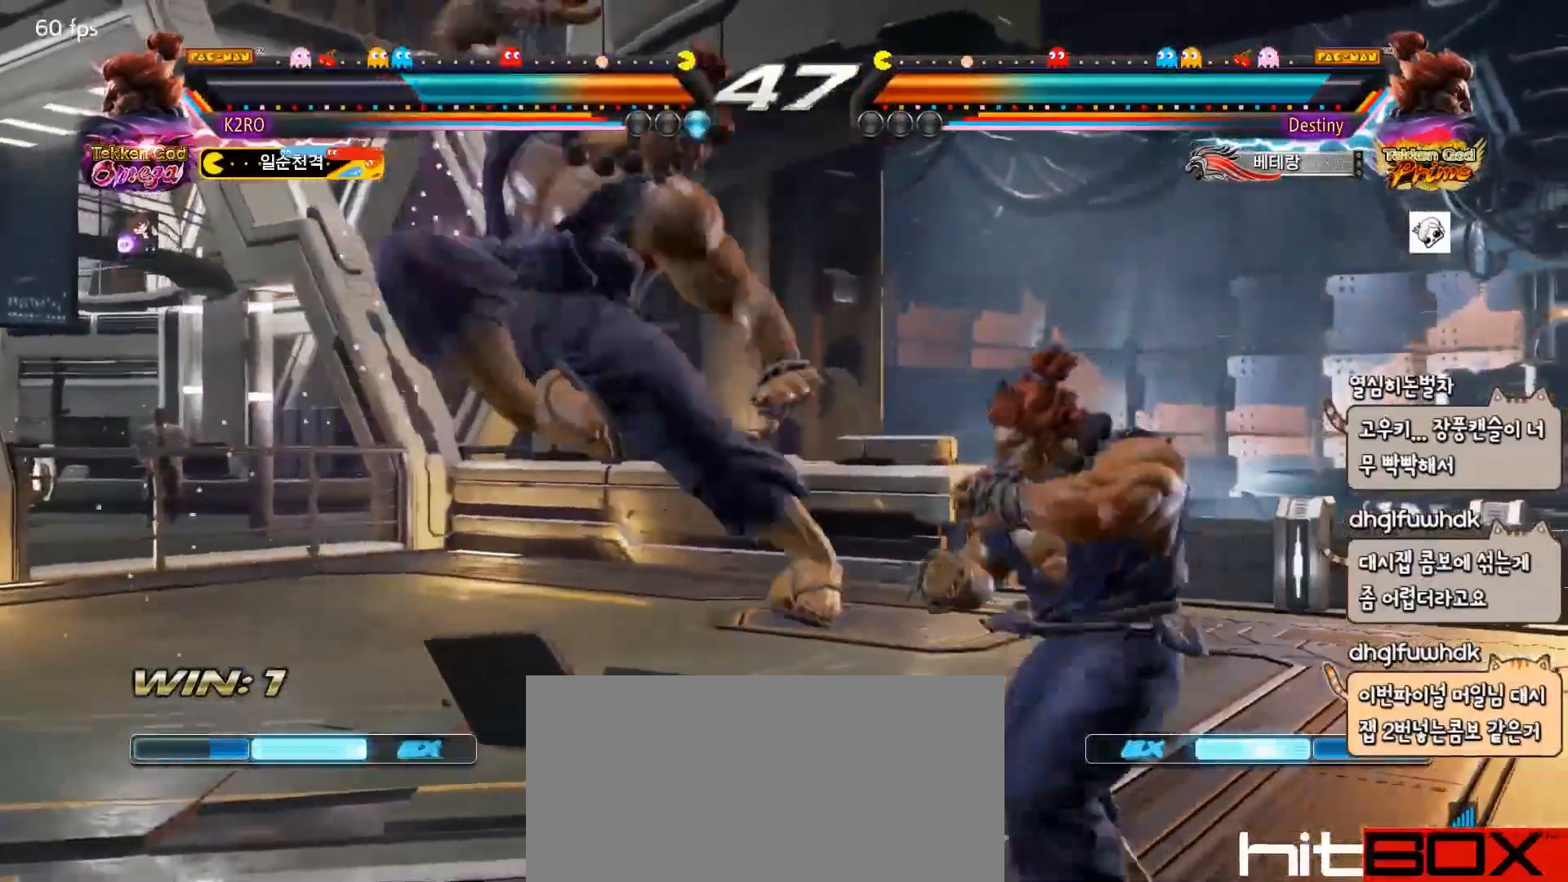
{"buttons": ["DPAD_DOWN", "DPAD_LEFT"], "events": [[200, "DPAD_DOWN", "down"], [400, "DPAD_LEFT", "down"]]}
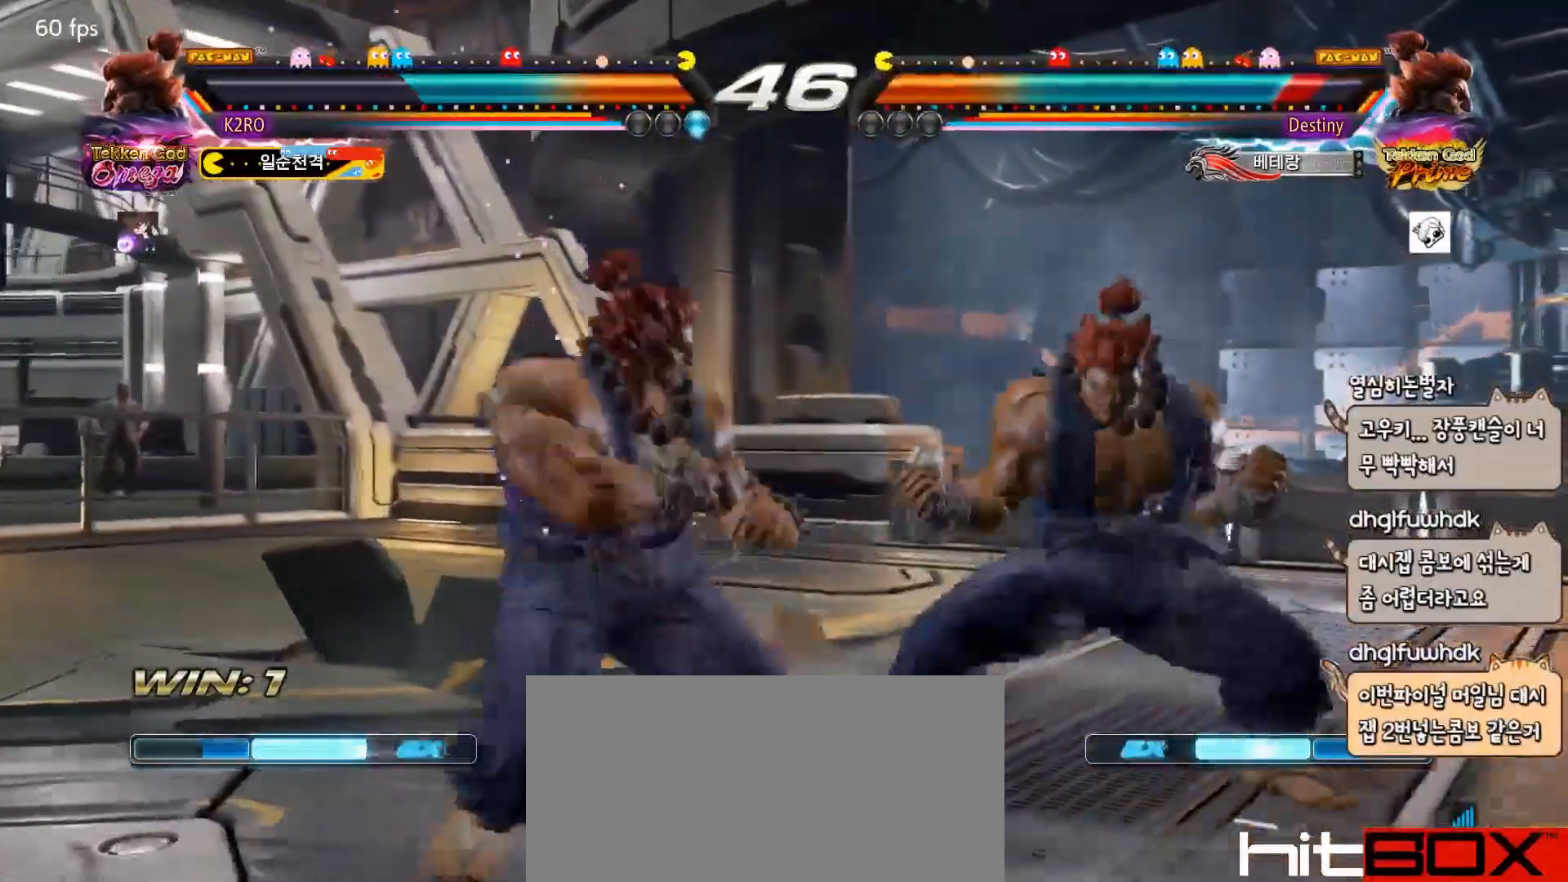
{"buttons": ["DPAD_LEFT"], "events": [[333, "DPAD_DOWN", "up"], [350, "DPAD_LEFT", "up"], [417, "DPAD_LEFT", "down"], [483, "DPAD_LEFT", "up"], [500, "DPAD_LEFT", "down"]]}
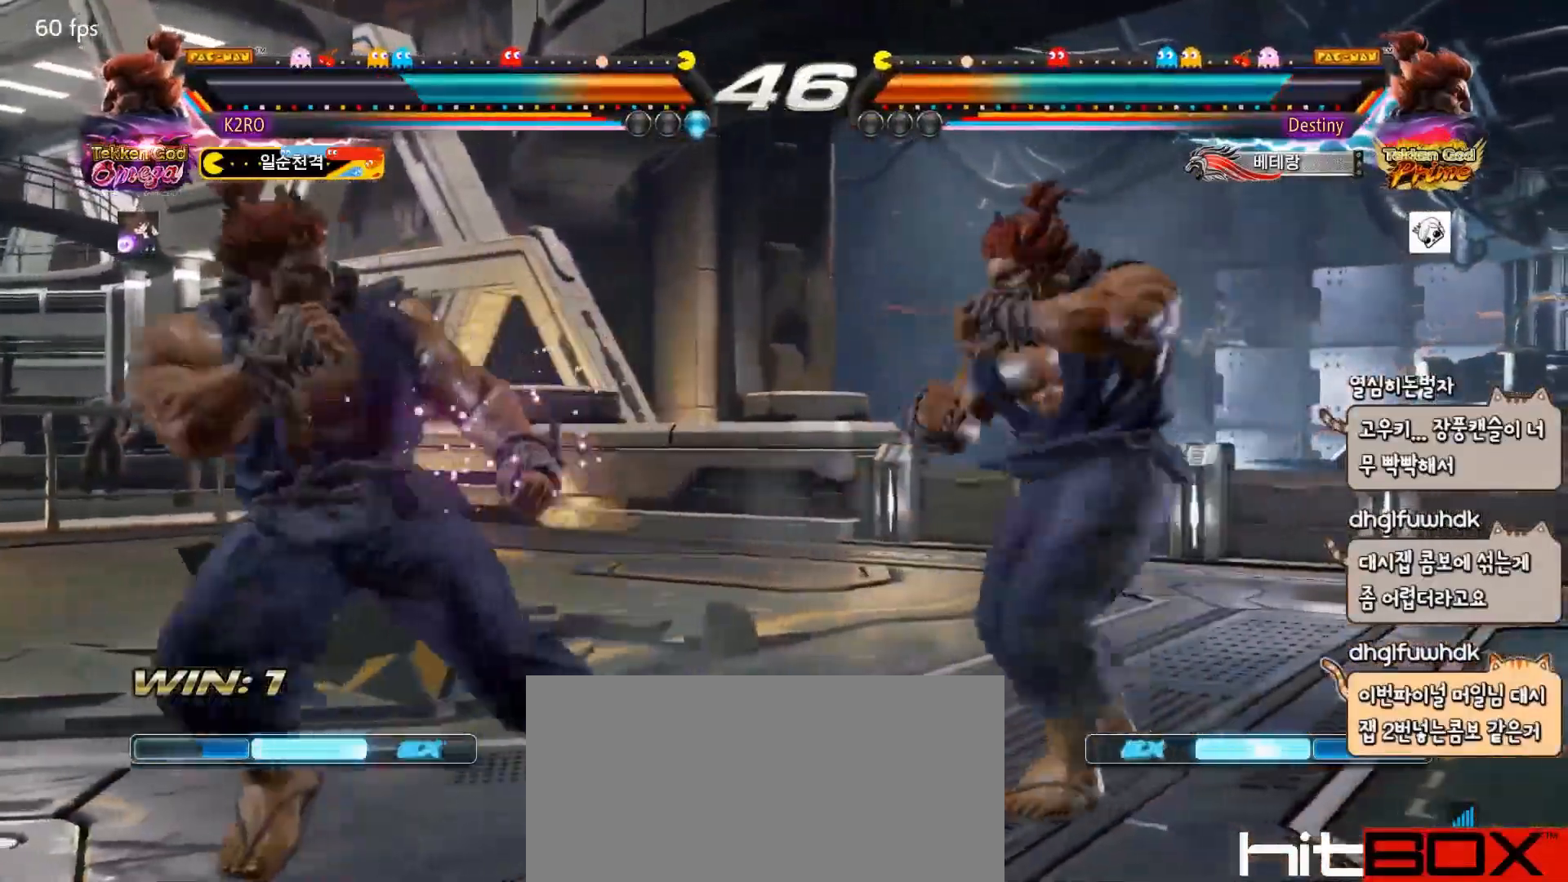
{"buttons": [], "events": [[133, "DPAD_DOWN", "down"], [150, "DPAD_DOWN", "up"], [200, "DPAD_LEFT", "up"], [250, "DPAD_LEFT", "down"], [383, "DPAD_LEFT", "up"], [400, "DPAD_DOWN", "down"], [450, "DPAD_DOWN", "up"]]}
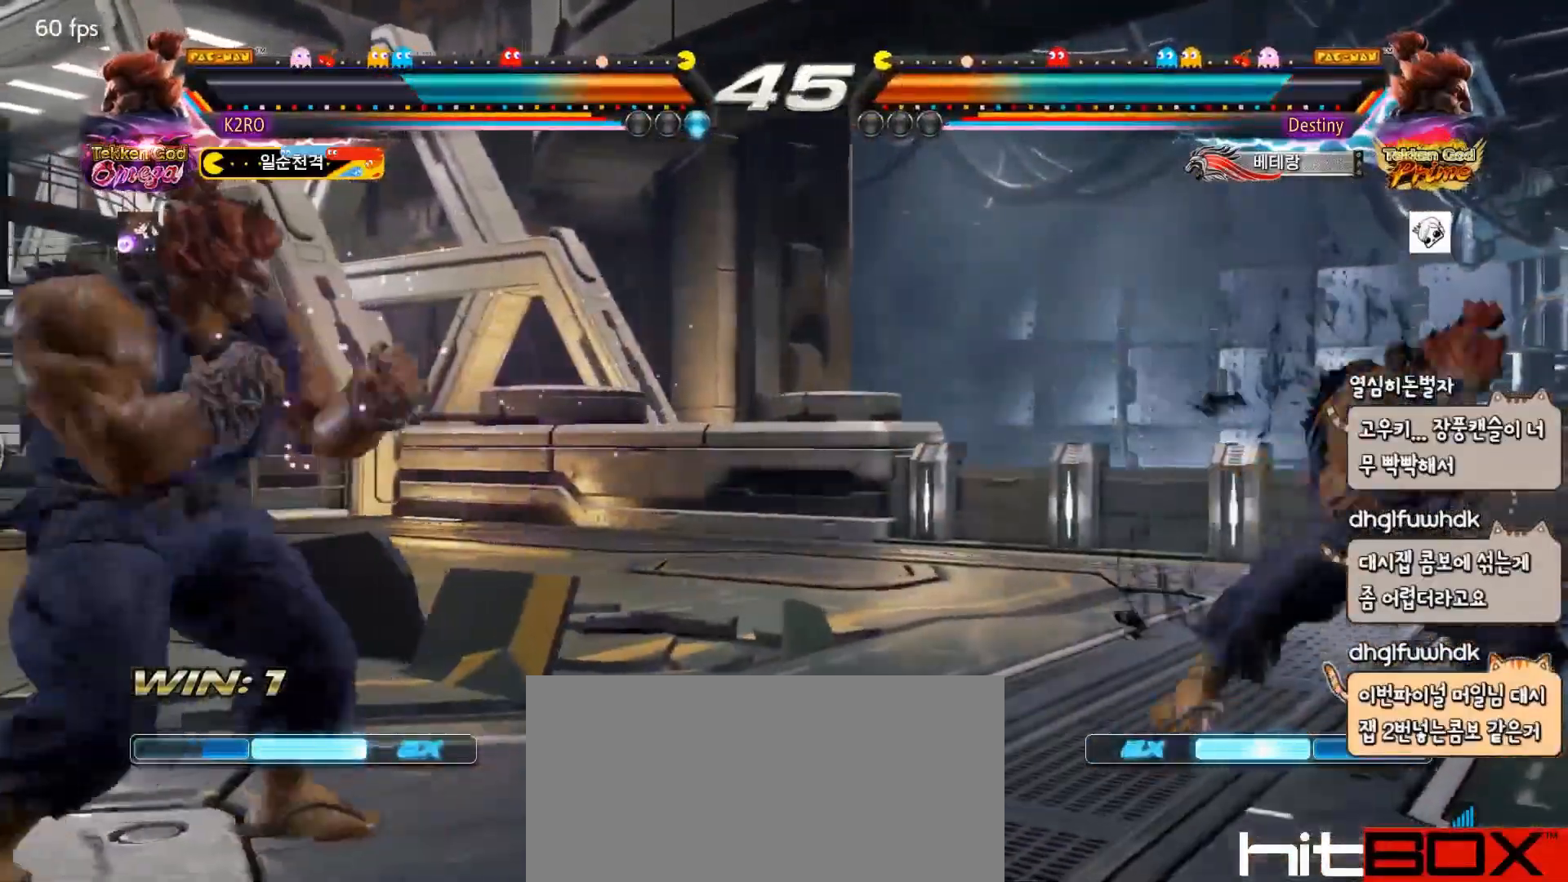
{"buttons": [], "events": [[100, "DPAD_LEFT", "down"], [183, "DPAD_LEFT", "up"], [233, "DPAD_LEFT", "down"], [300, "DPAD_LEFT", "up"], [350, "DPAD_DOWN", "down"], [400, "DPAD_DOWN", "up"]]}
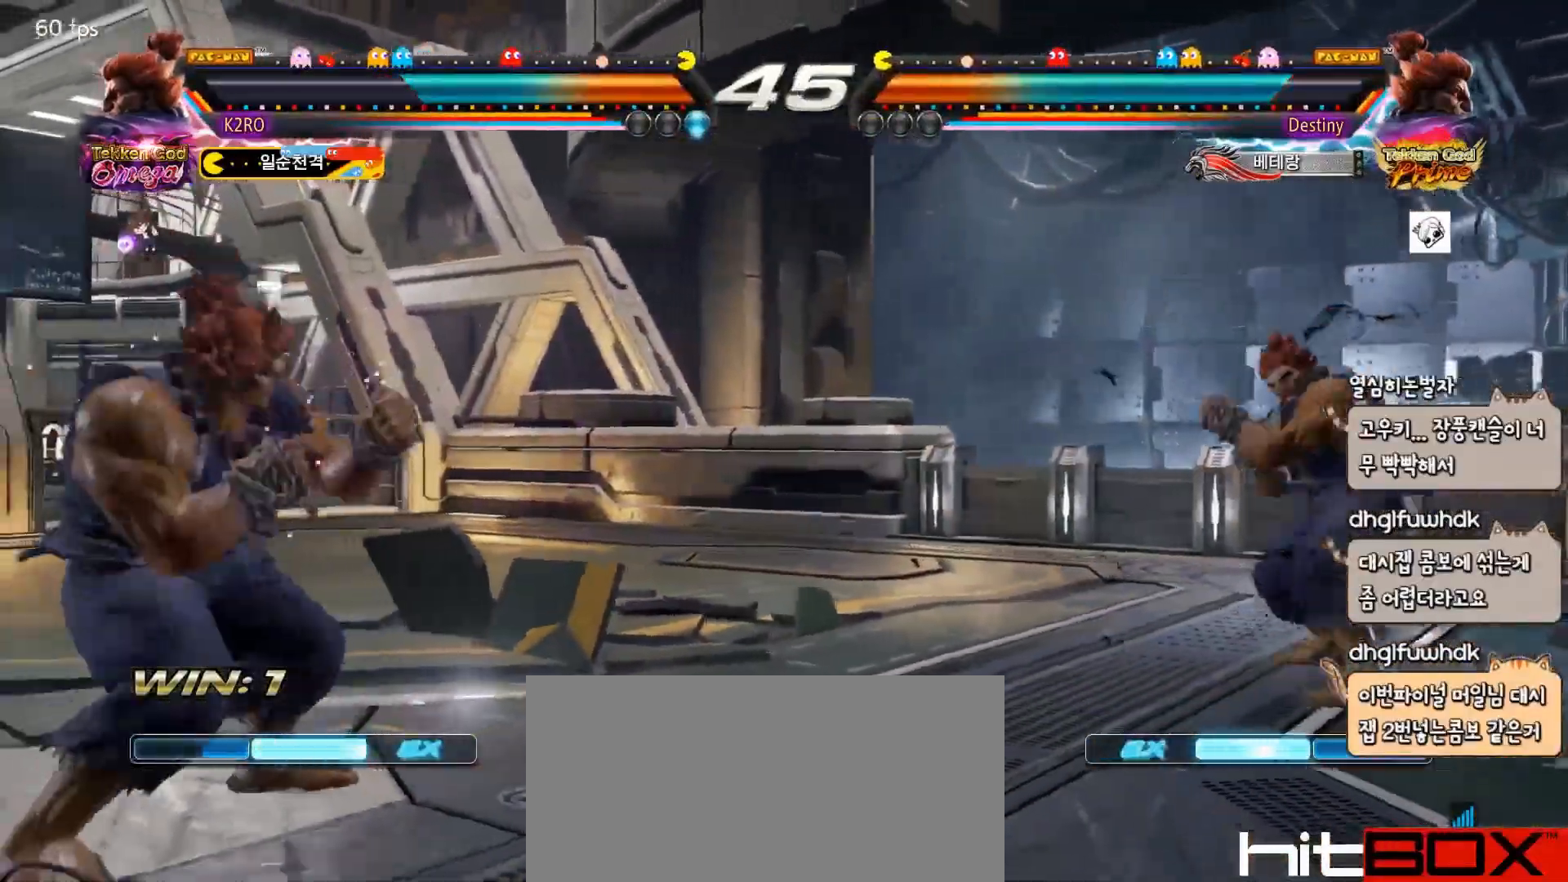
{"buttons": ["DPAD_RIGHT"], "events": [[33, "DPAD_RIGHT", "down"], [83, "DPAD_RIGHT", "up"], [133, "DPAD_RIGHT", "down"], [333, "DPAD_UP", "down"], [500, "DPAD_UP", "up"]]}
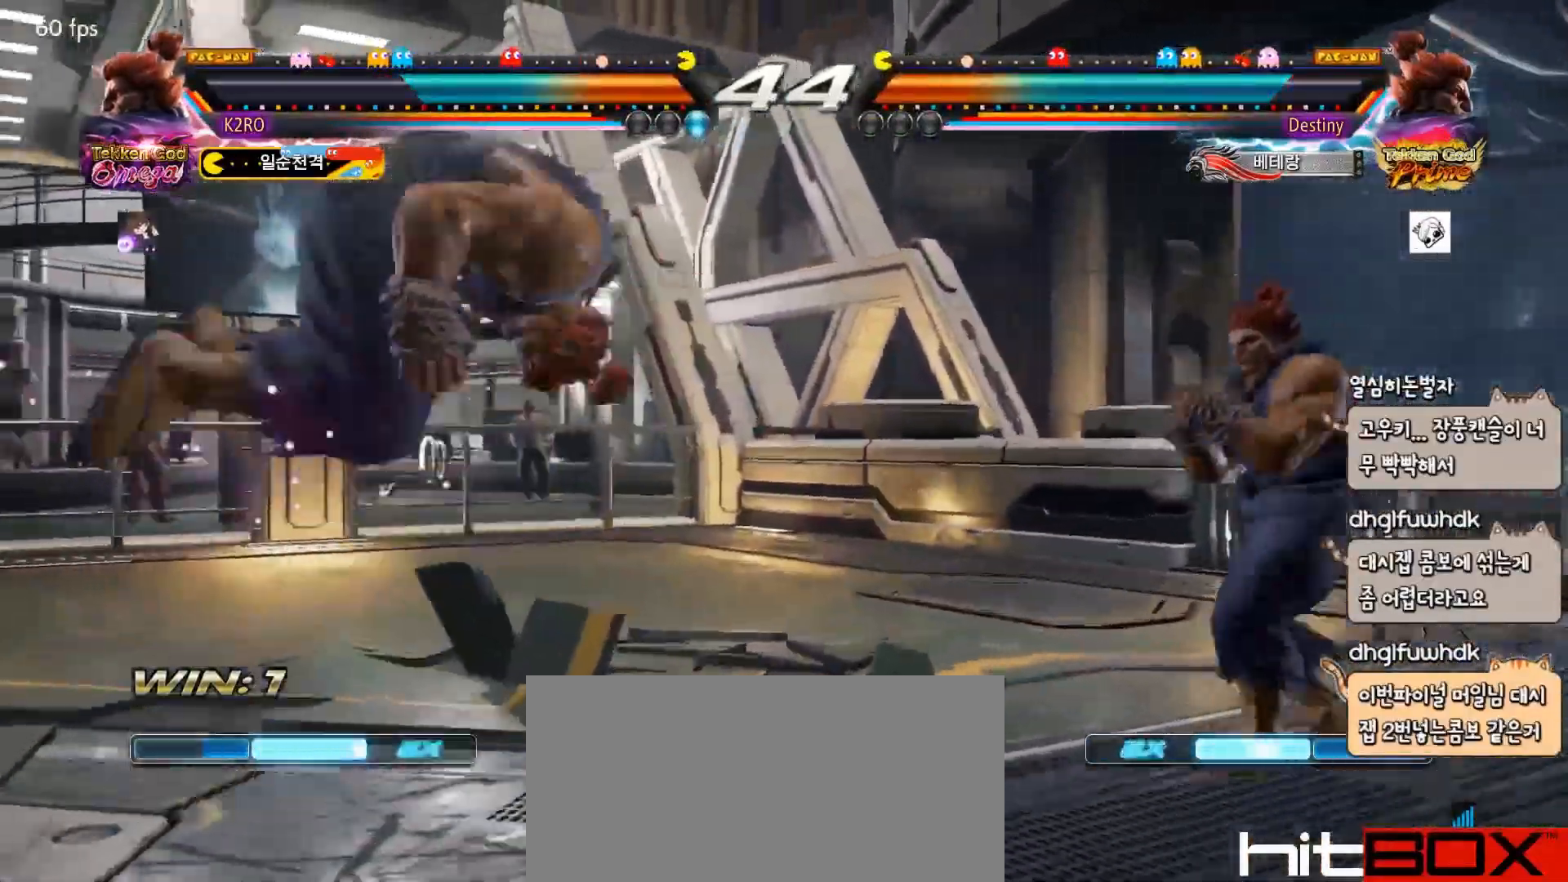
{"buttons": [], "events": [[17, "DPAD_RIGHT", "up"], [183, "DPAD_DOWN", "down"], [200, "CROSS", "down"], [267, "DPAD_DOWN", "up"], [267, "TRIANGLE", "down"], [283, "CROSS", "up"], [383, "TRIANGLE", "up"]]}
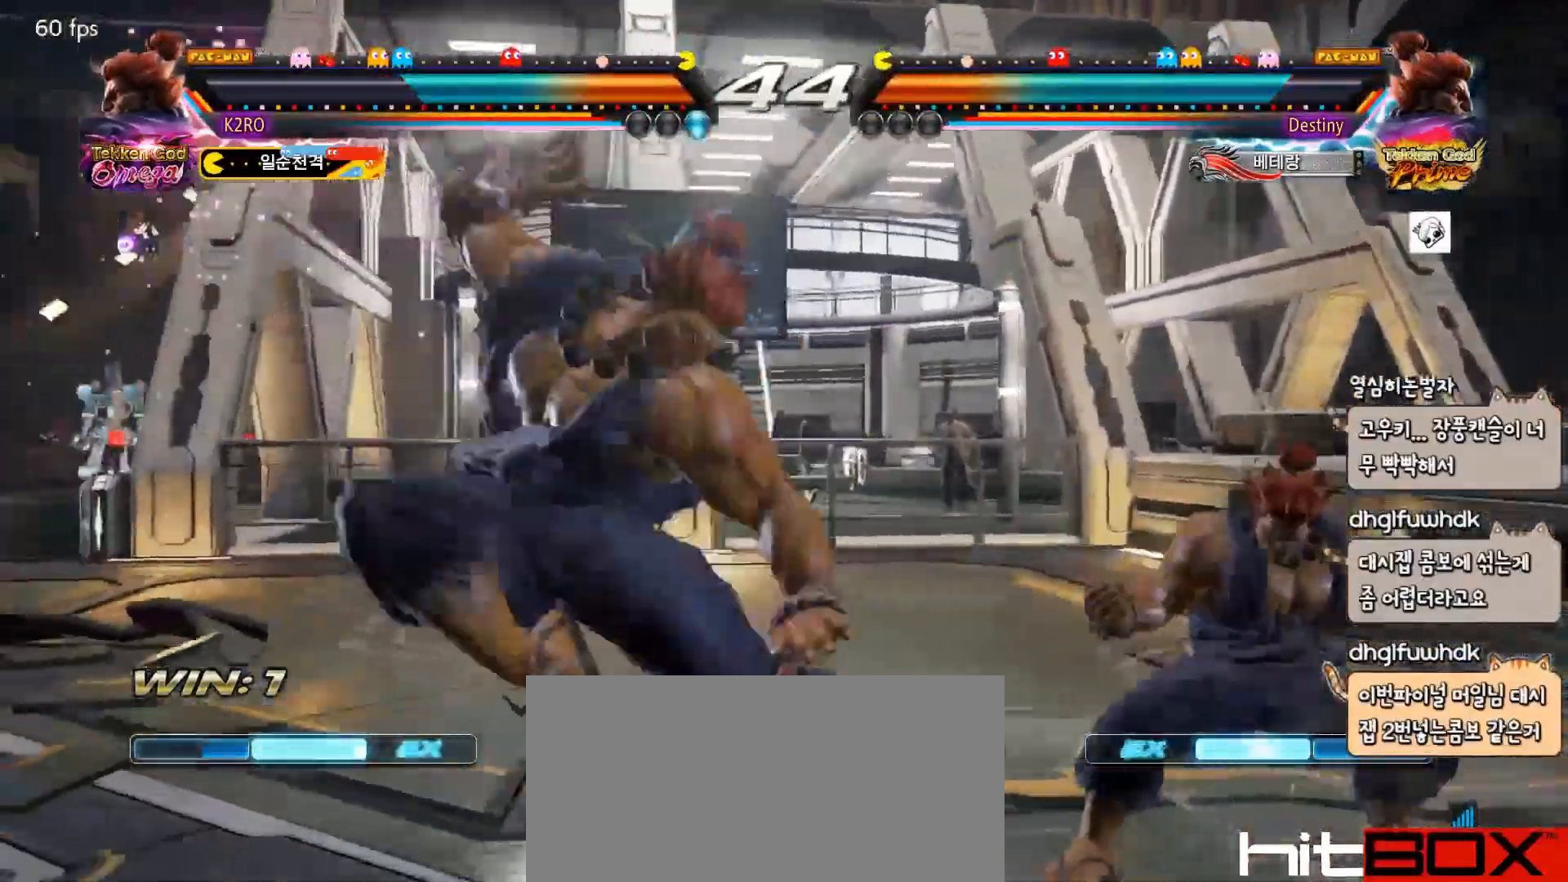
{"buttons": [], "events": [[100, "DPAD_LEFT", "down"], [217, "DPAD_DOWN", "down"], [400, "DPAD_DOWN", "up"], [400, "DPAD_LEFT", "up"], [450, "TRIANGLE", "down"], [500, "TRIANGLE", "up"]]}
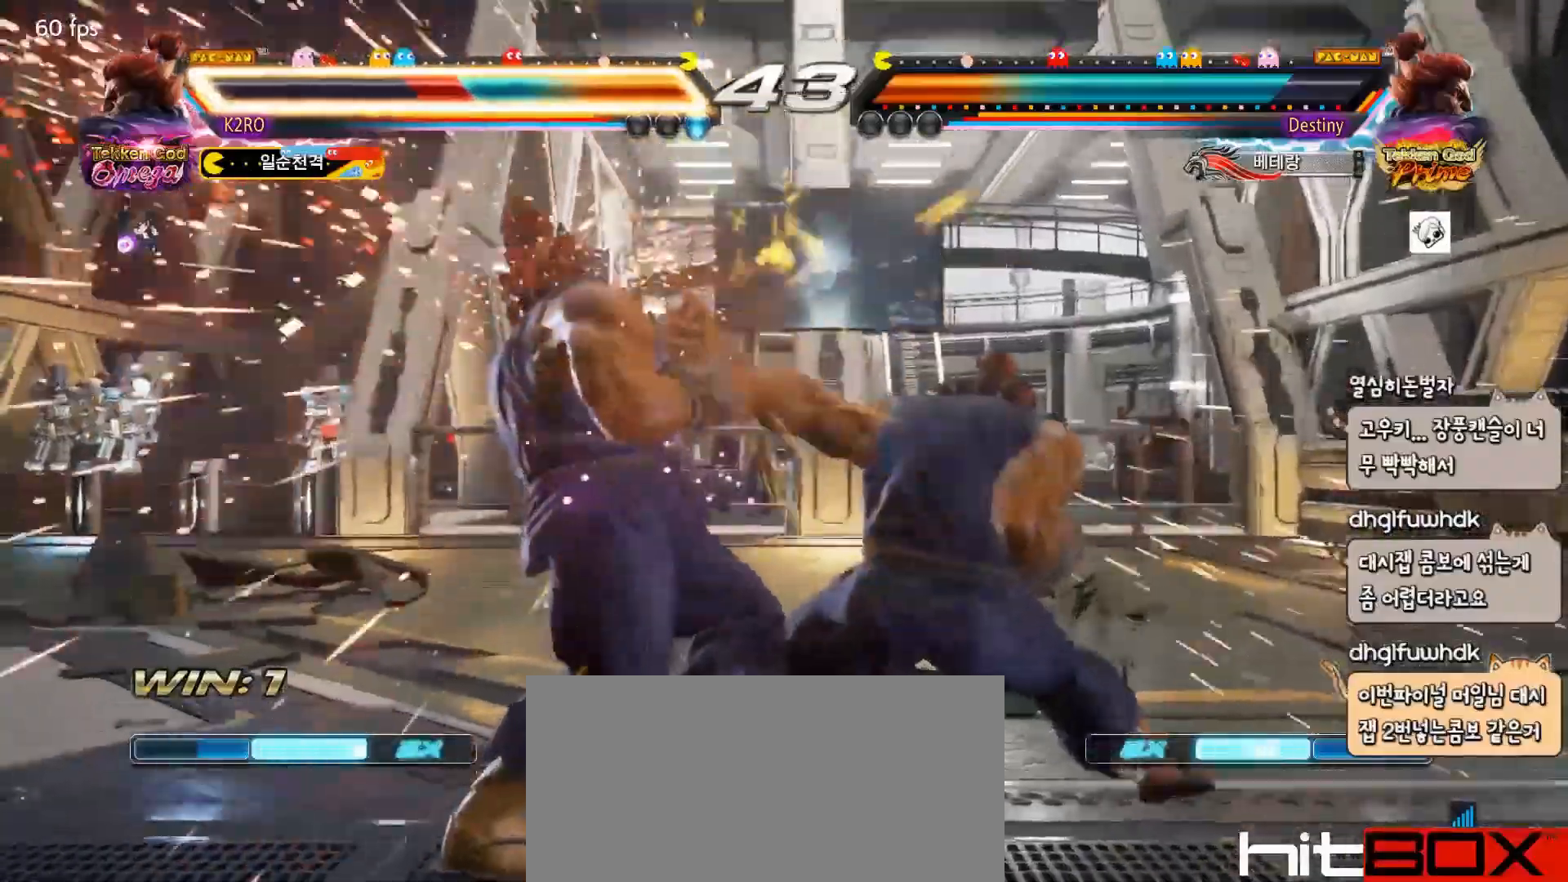
{"buttons": ["DPAD_LEFT"], "events": [[33, "DPAD_RIGHT", "down"], [100, "DPAD_DOWN", "down"], [100, "DPAD_RIGHT", "up"], [200, "DPAD_LEFT", "down"], [217, "DPAD_DOWN", "up"]]}
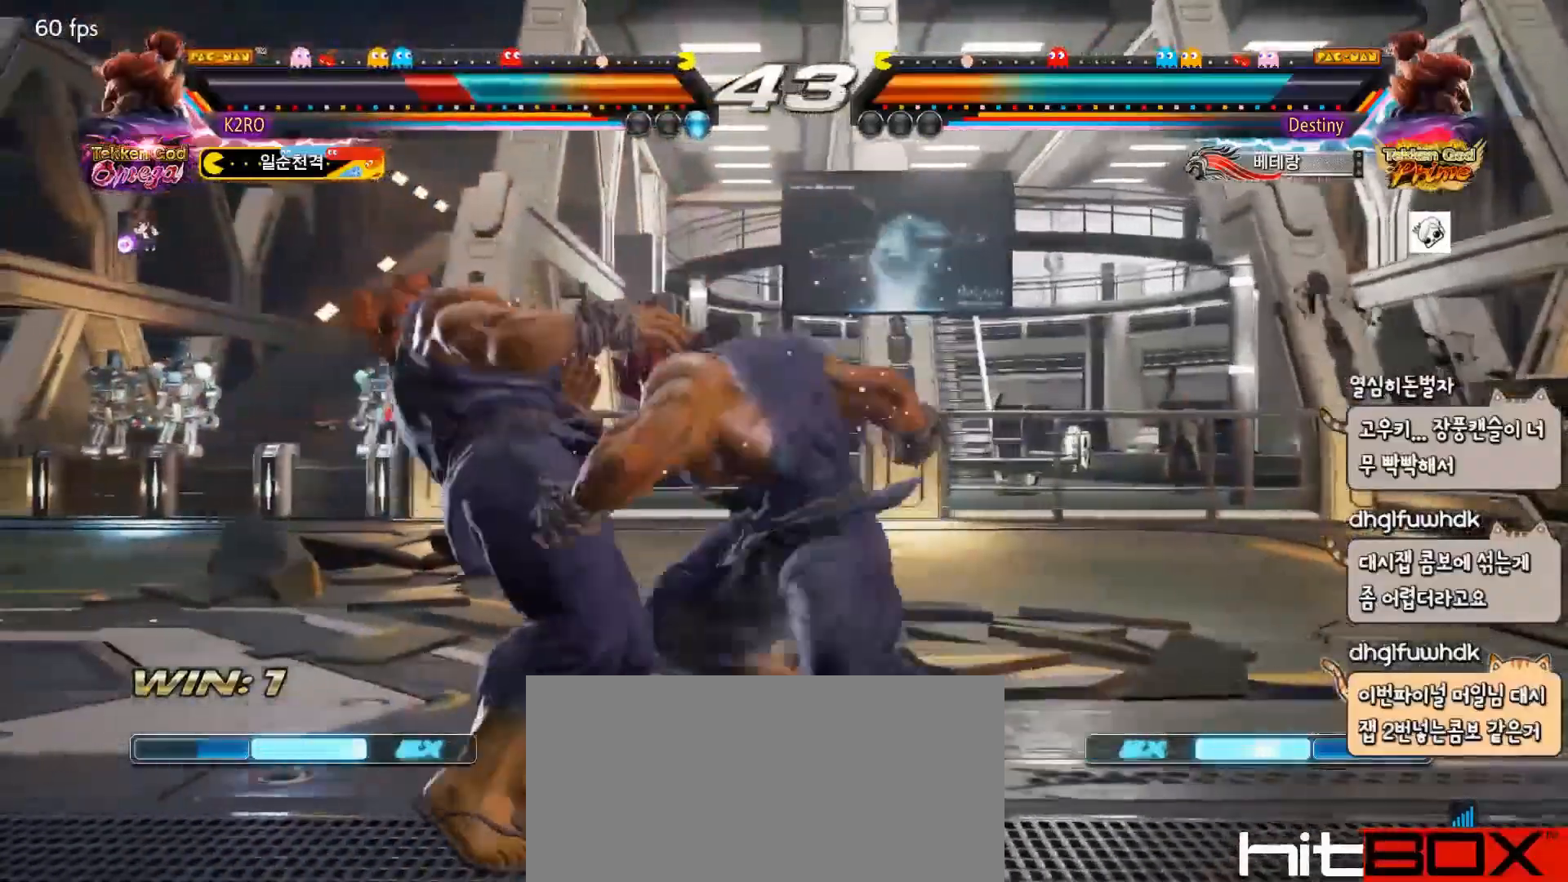
{"buttons": ["DPAD_LEFT"], "events": []}
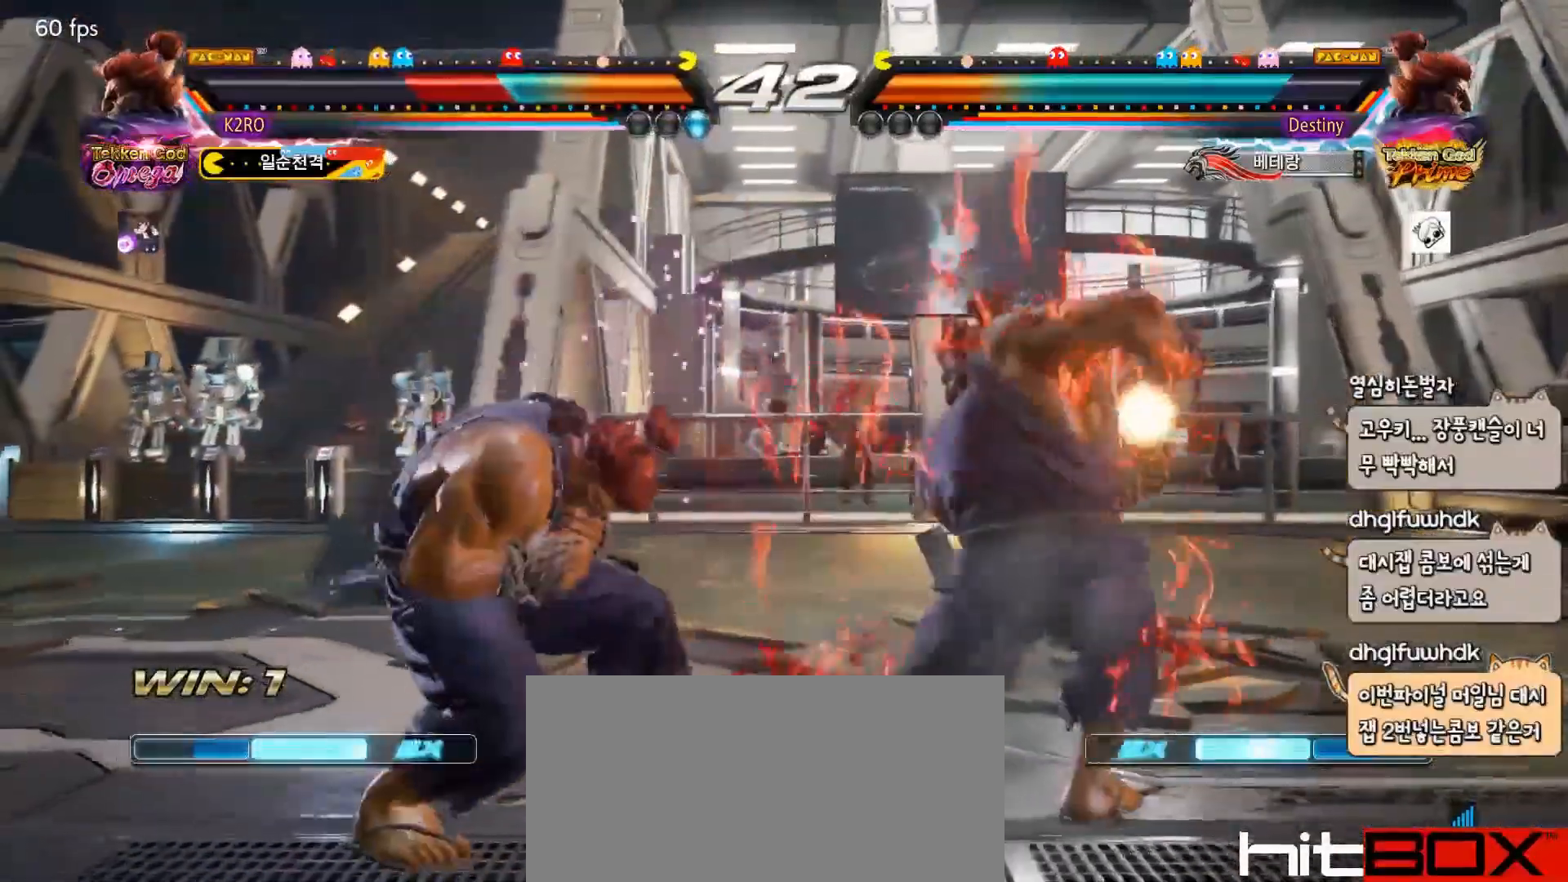
{"buttons": ["DPAD_LEFT"], "events": []}
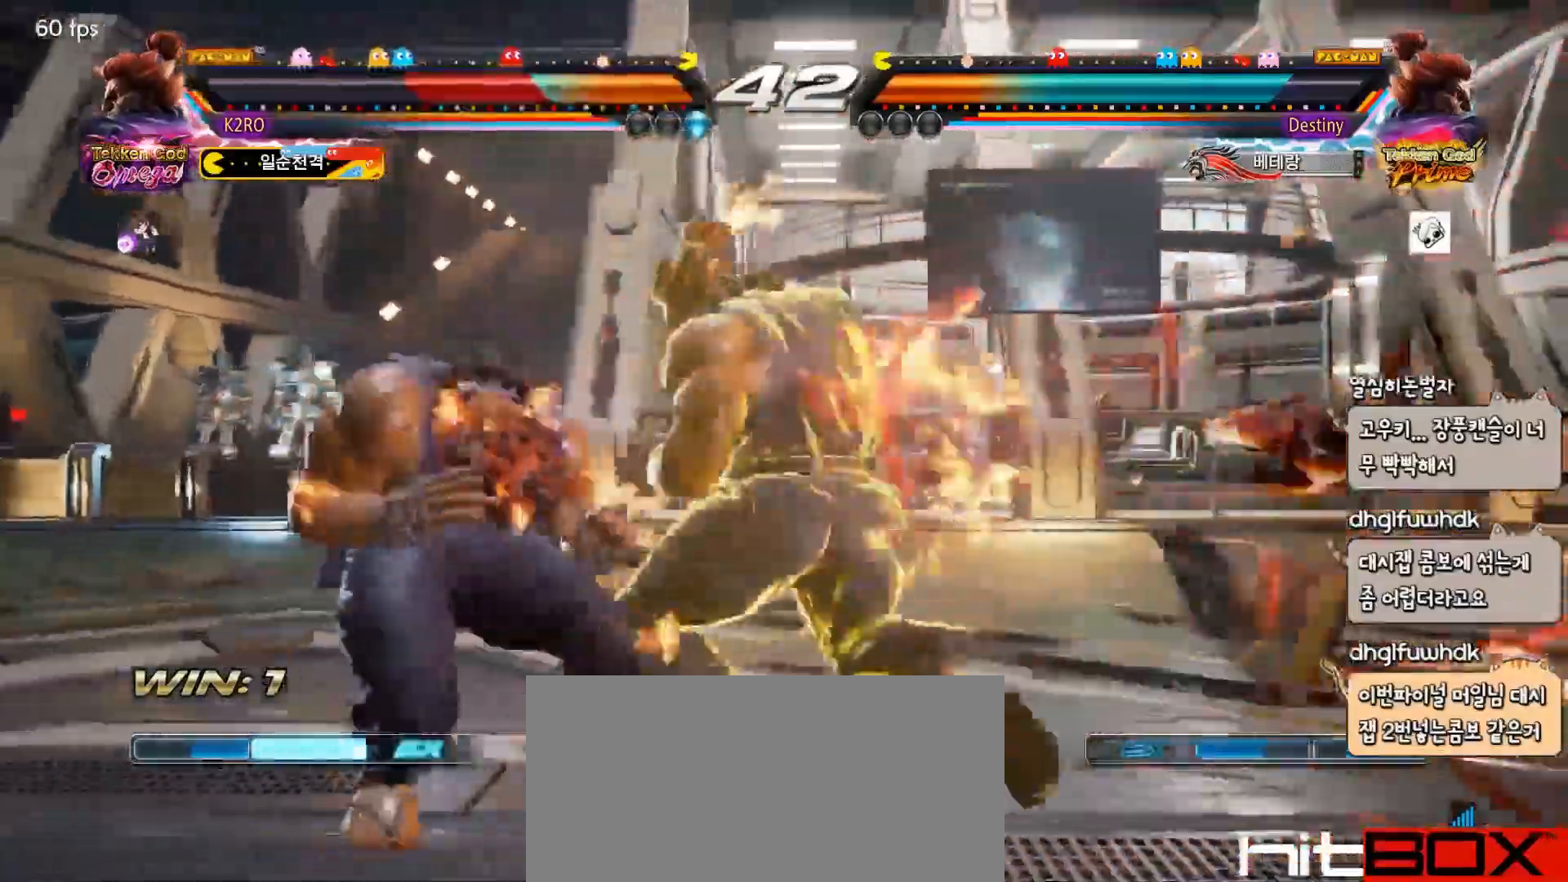
{"buttons": ["DPAD_LEFT"], "events": [[50, "DPAD_DOWN", "down"], [350, "DPAD_DOWN", "up"]]}
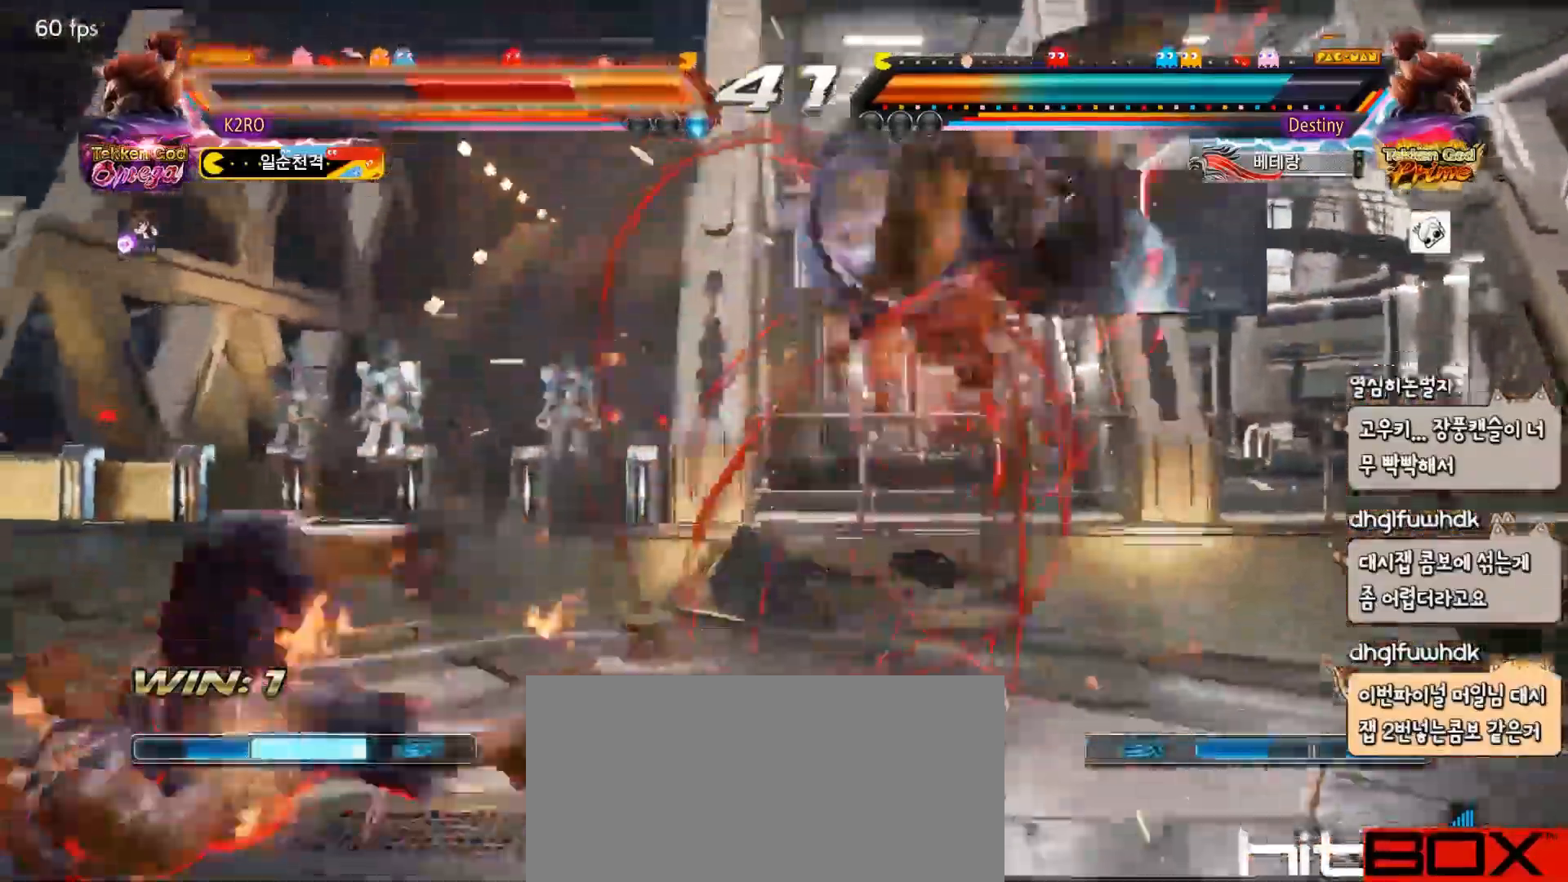
{"buttons": [], "events": [[333, "DPAD_LEFT", "up"]]}
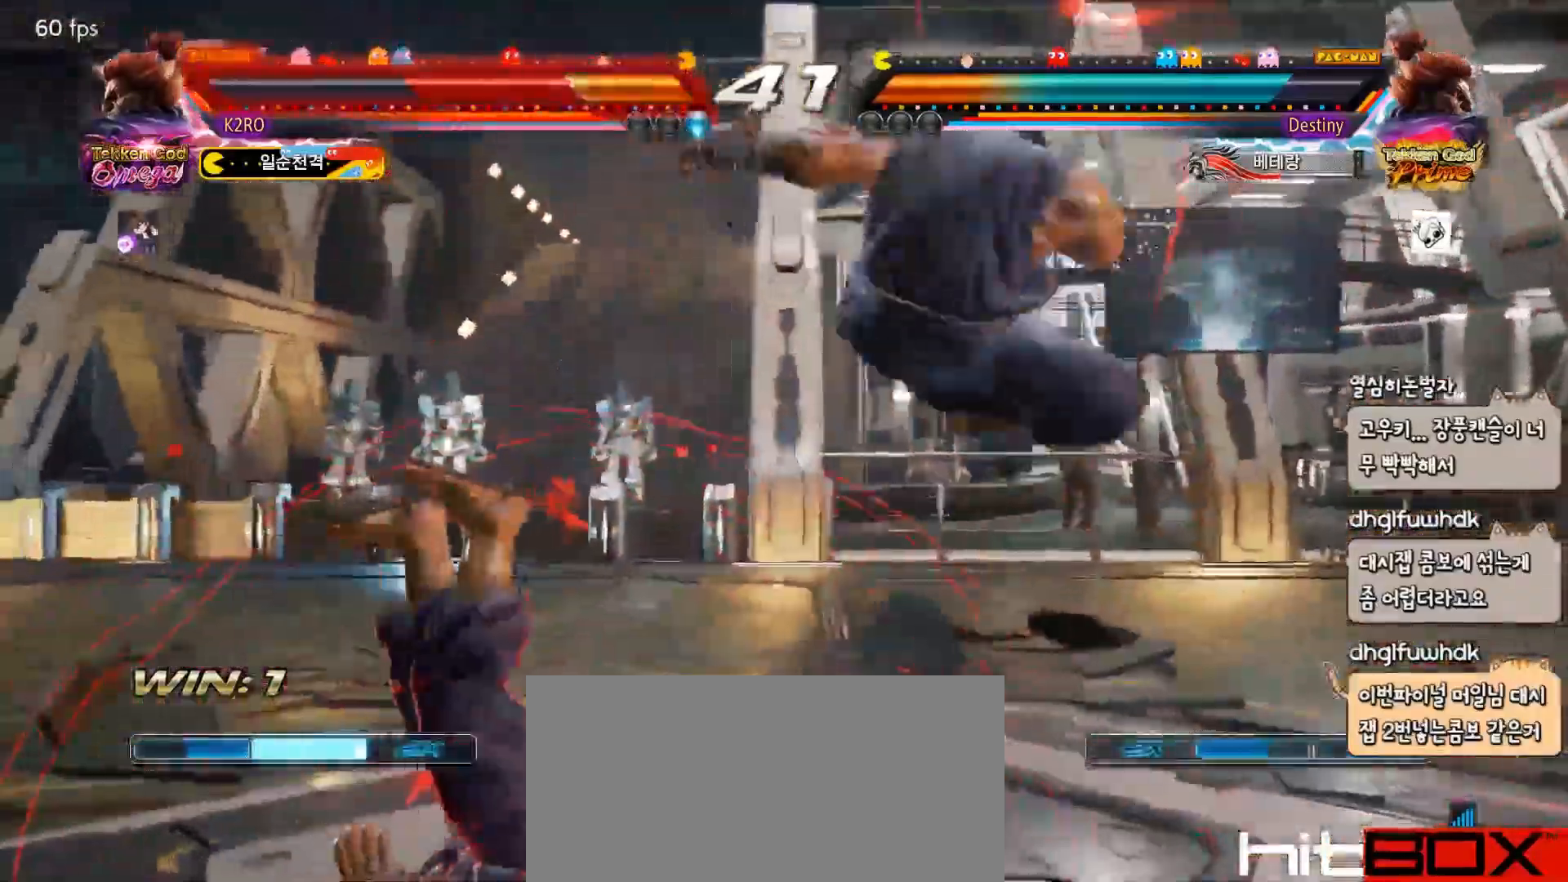
{"buttons": [], "events": []}
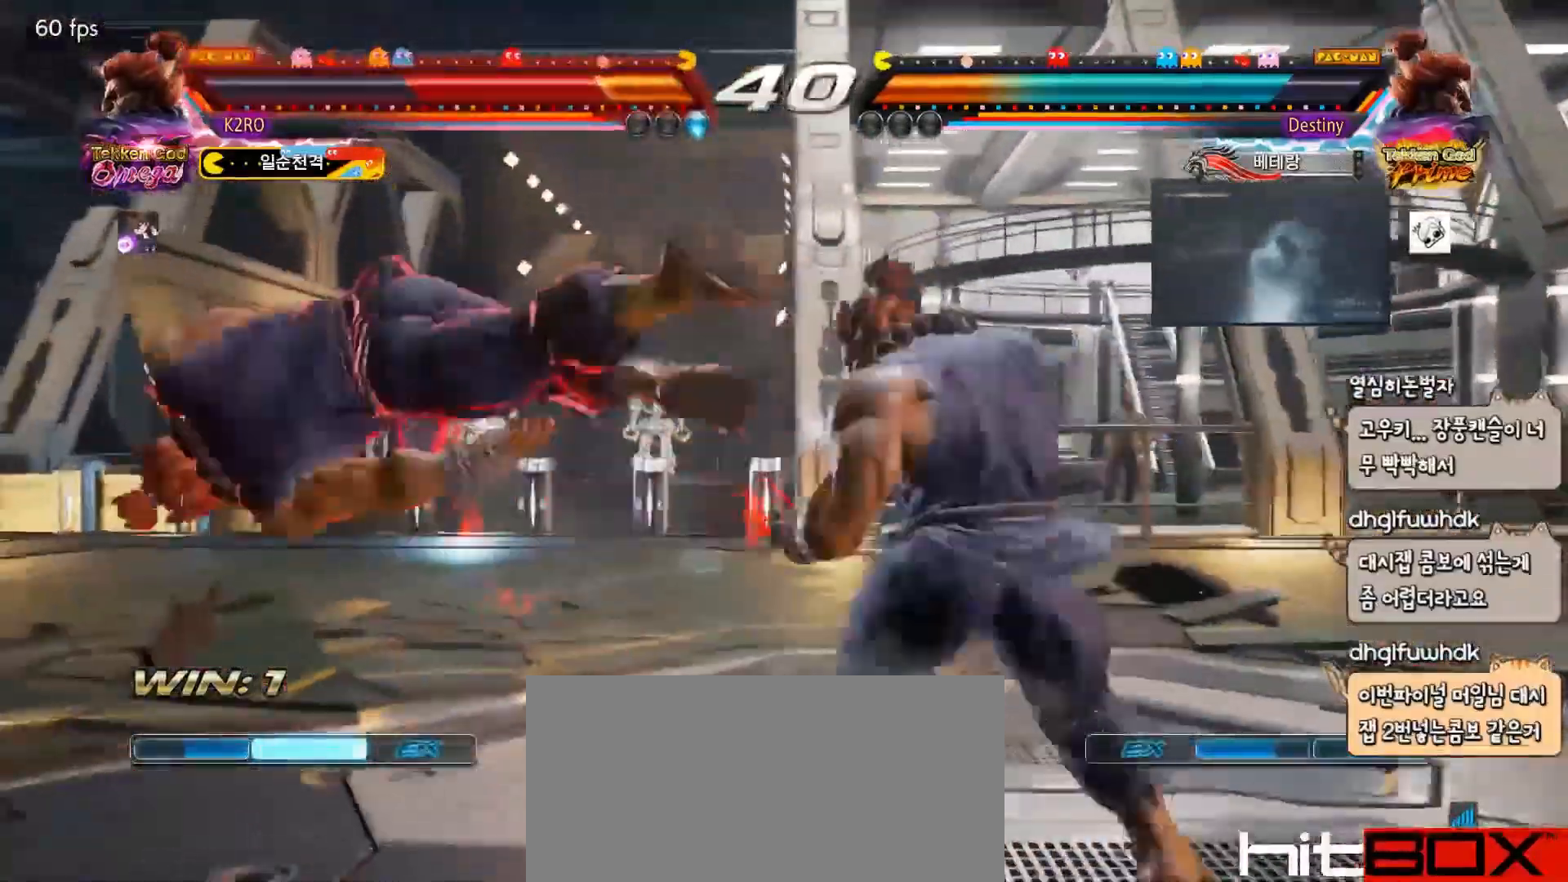
{"buttons": [], "events": []}
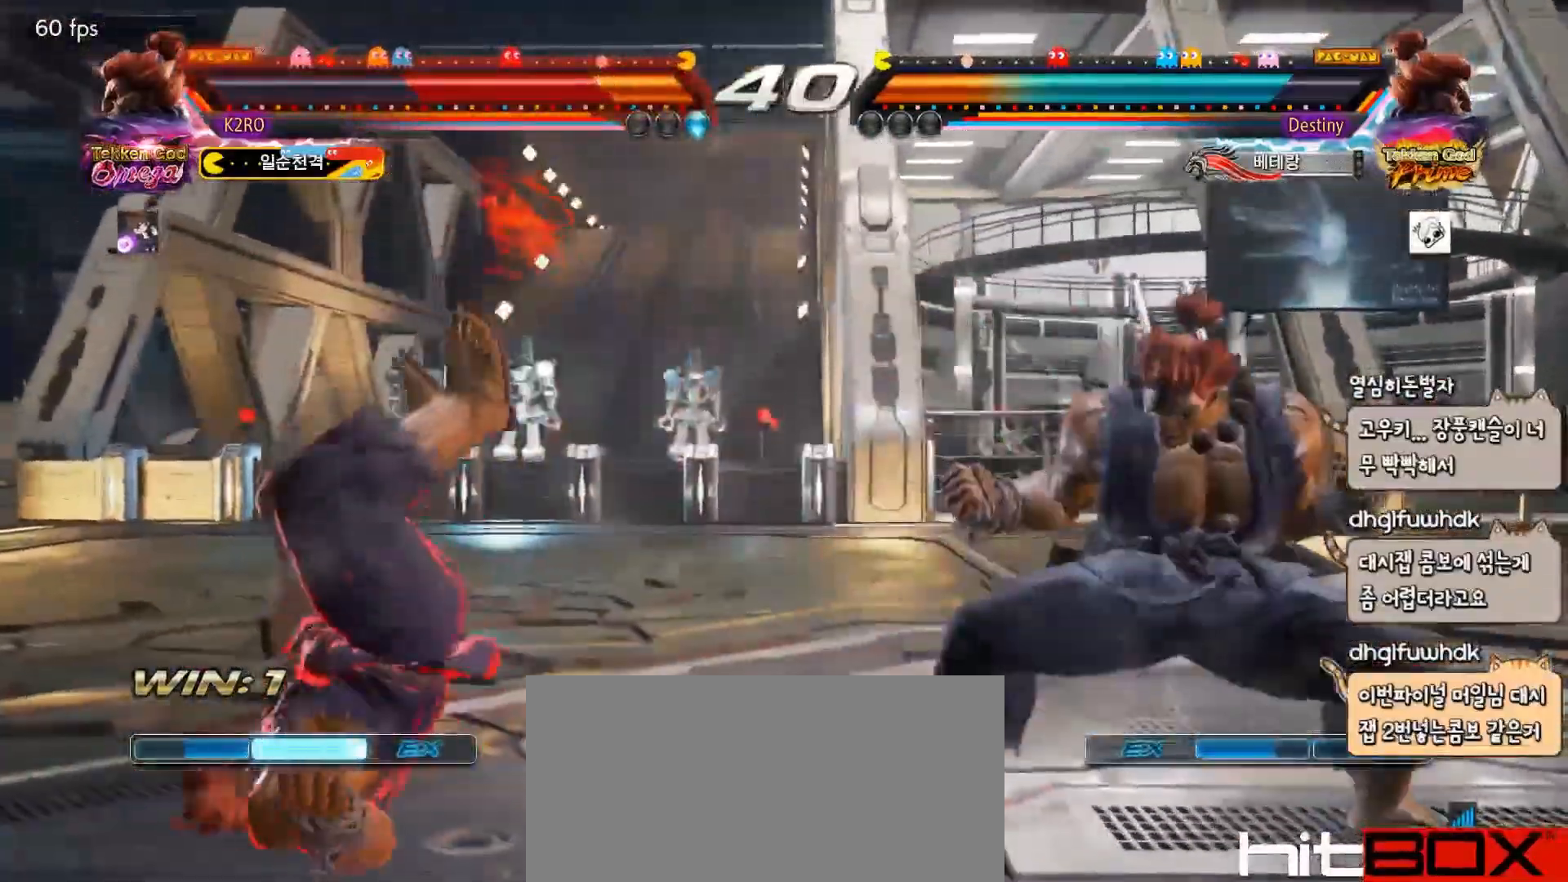
{"buttons": [], "events": []}
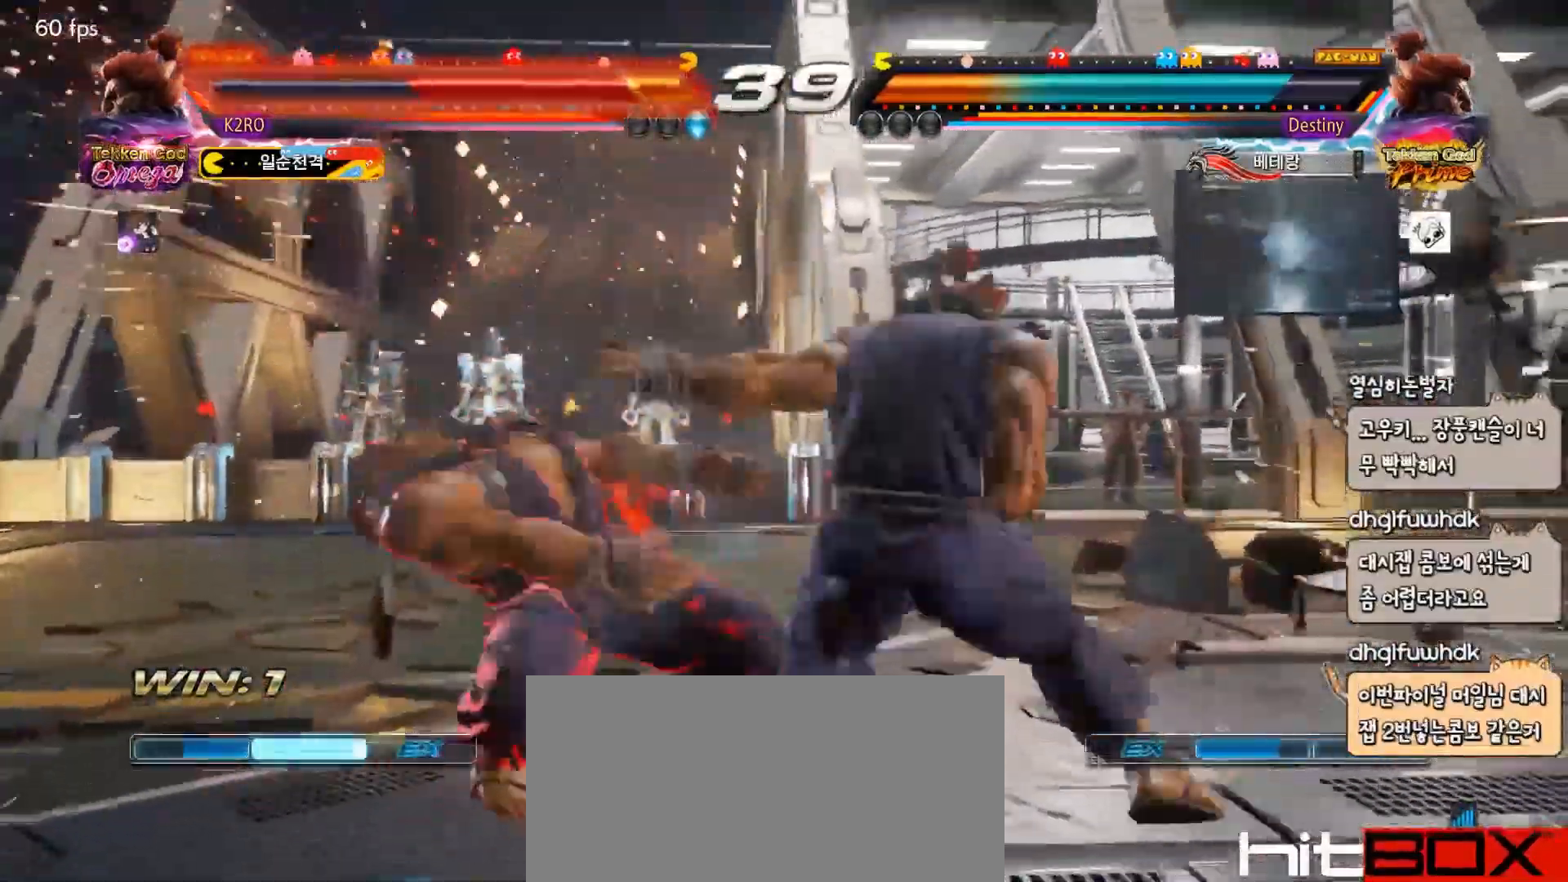
{"buttons": [], "events": []}
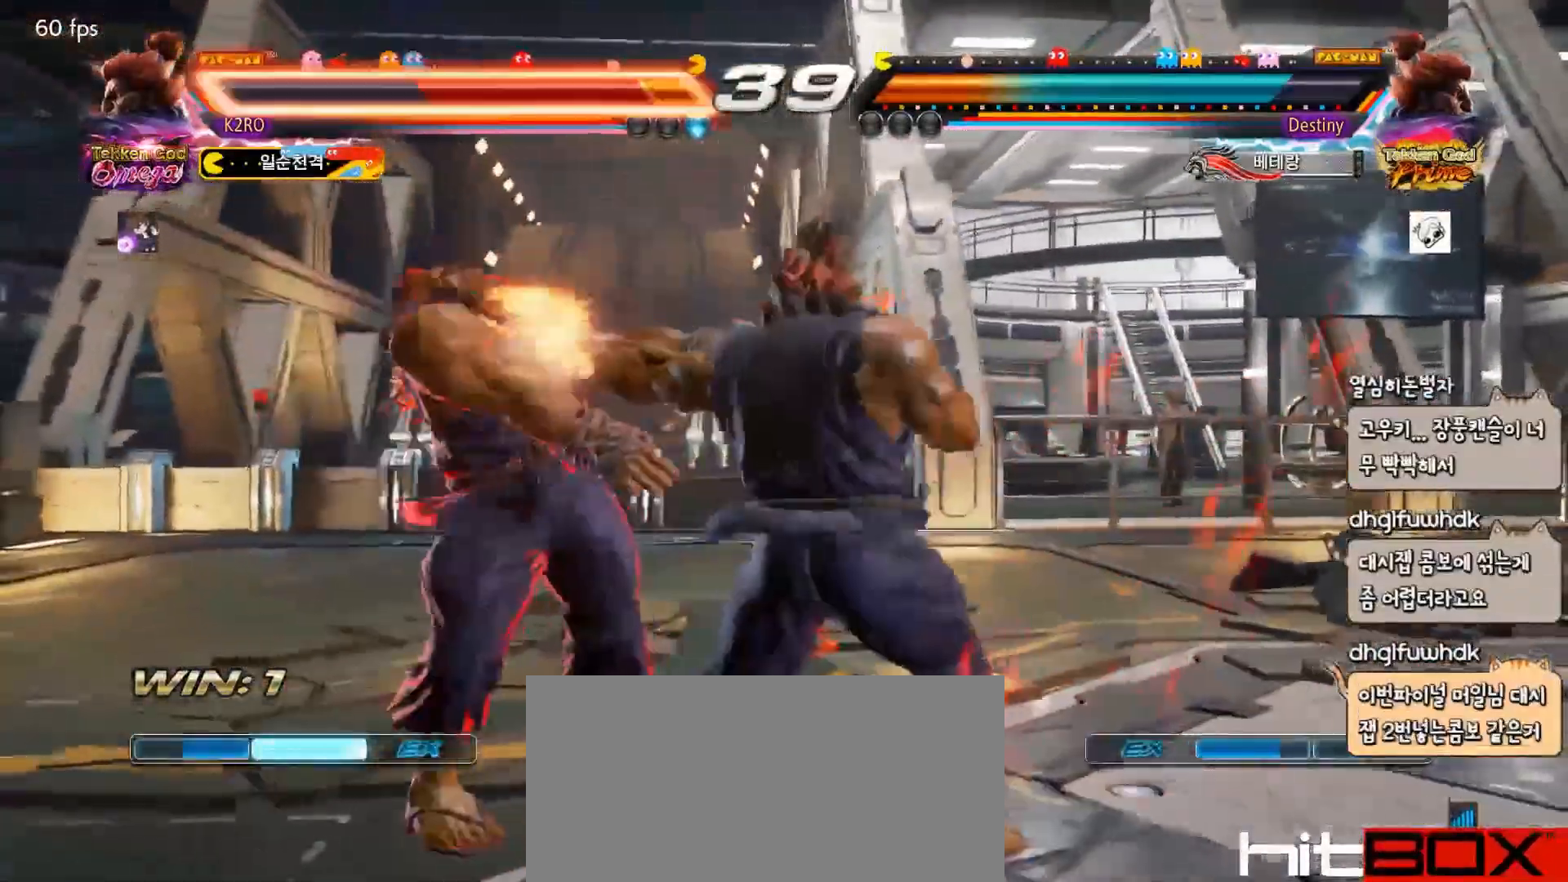
{"buttons": [], "events": []}
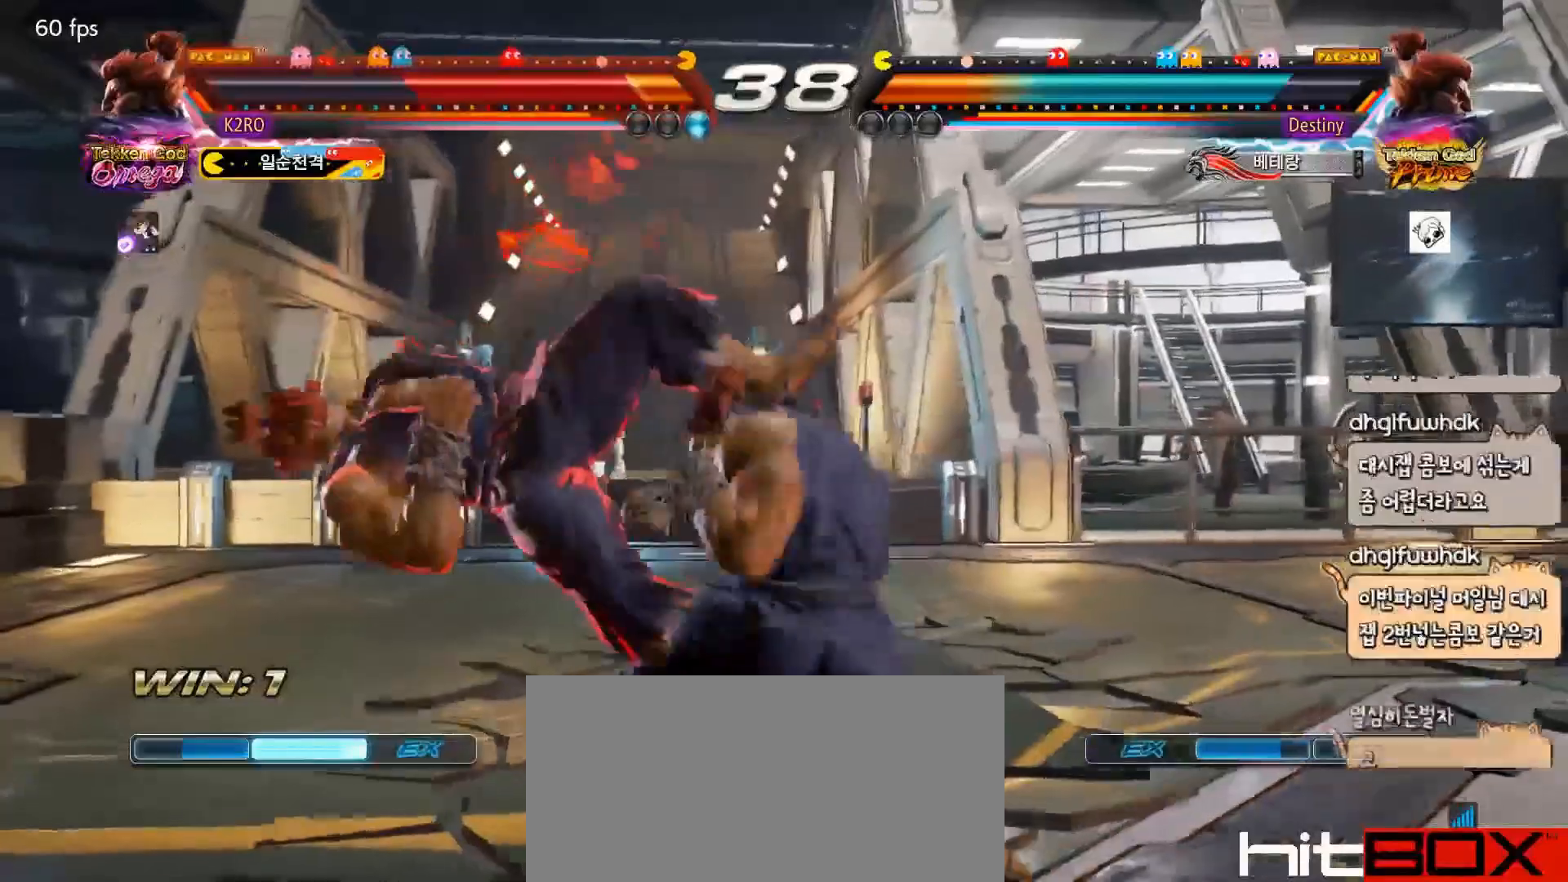
{"buttons": [], "events": []}
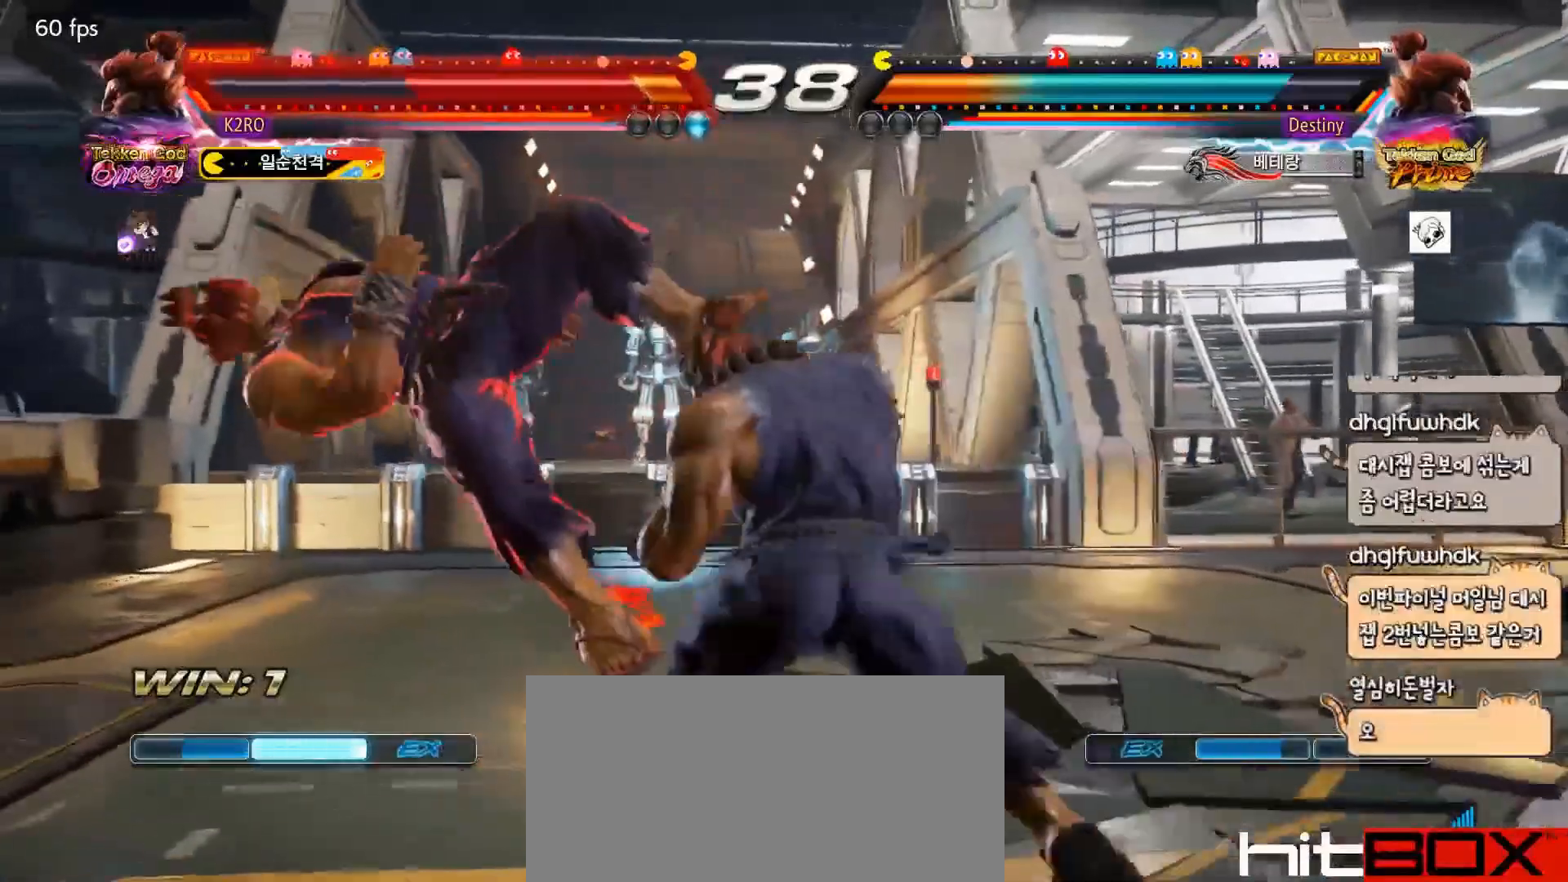
{"buttons": [], "events": []}
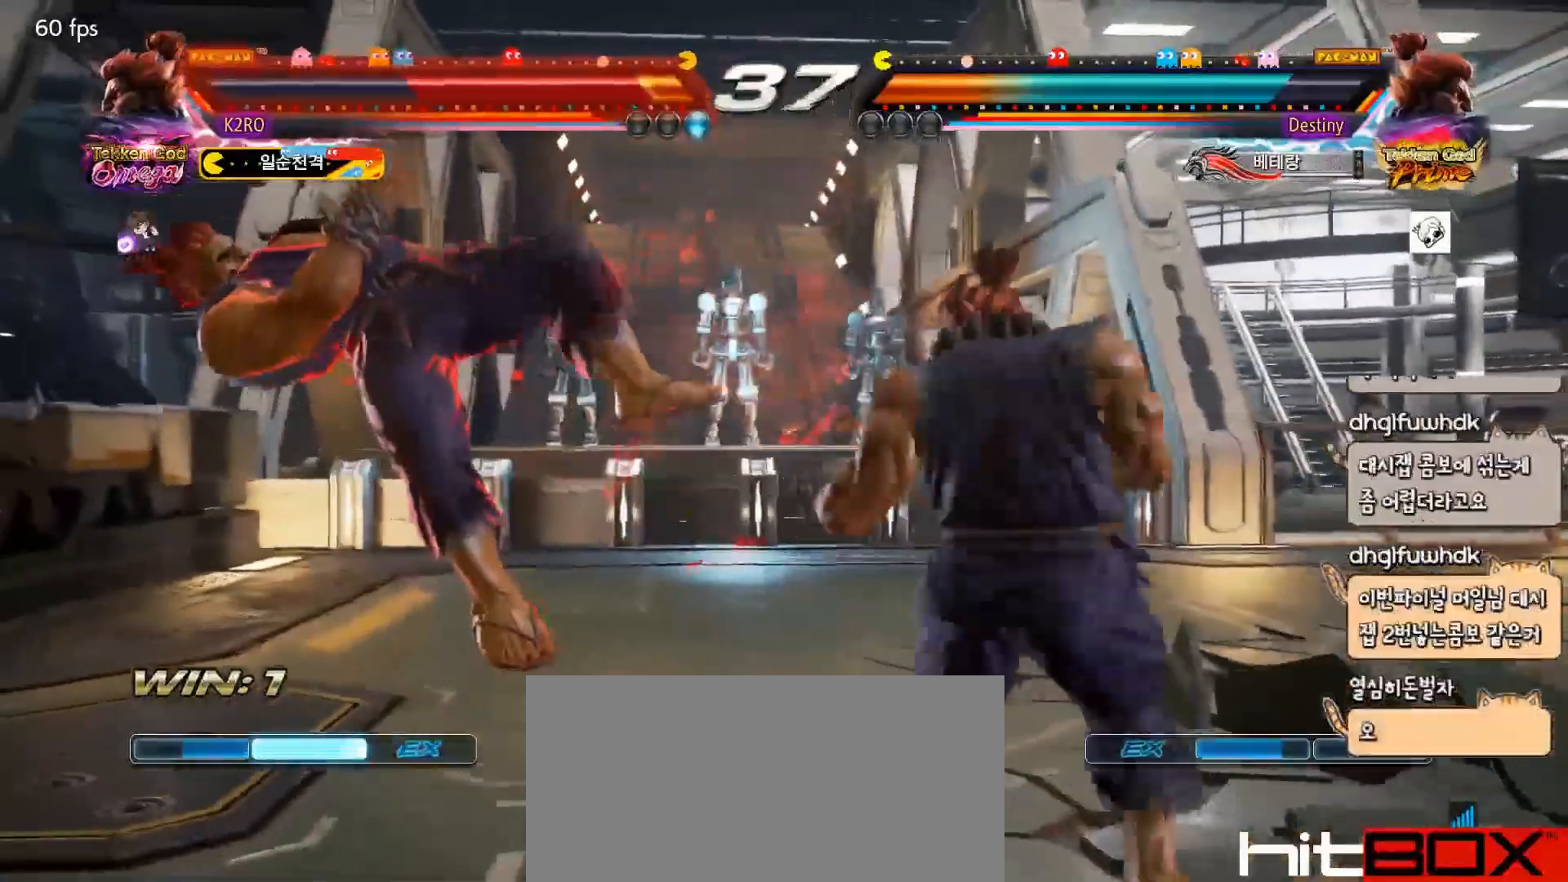
{"buttons": [], "events": []}
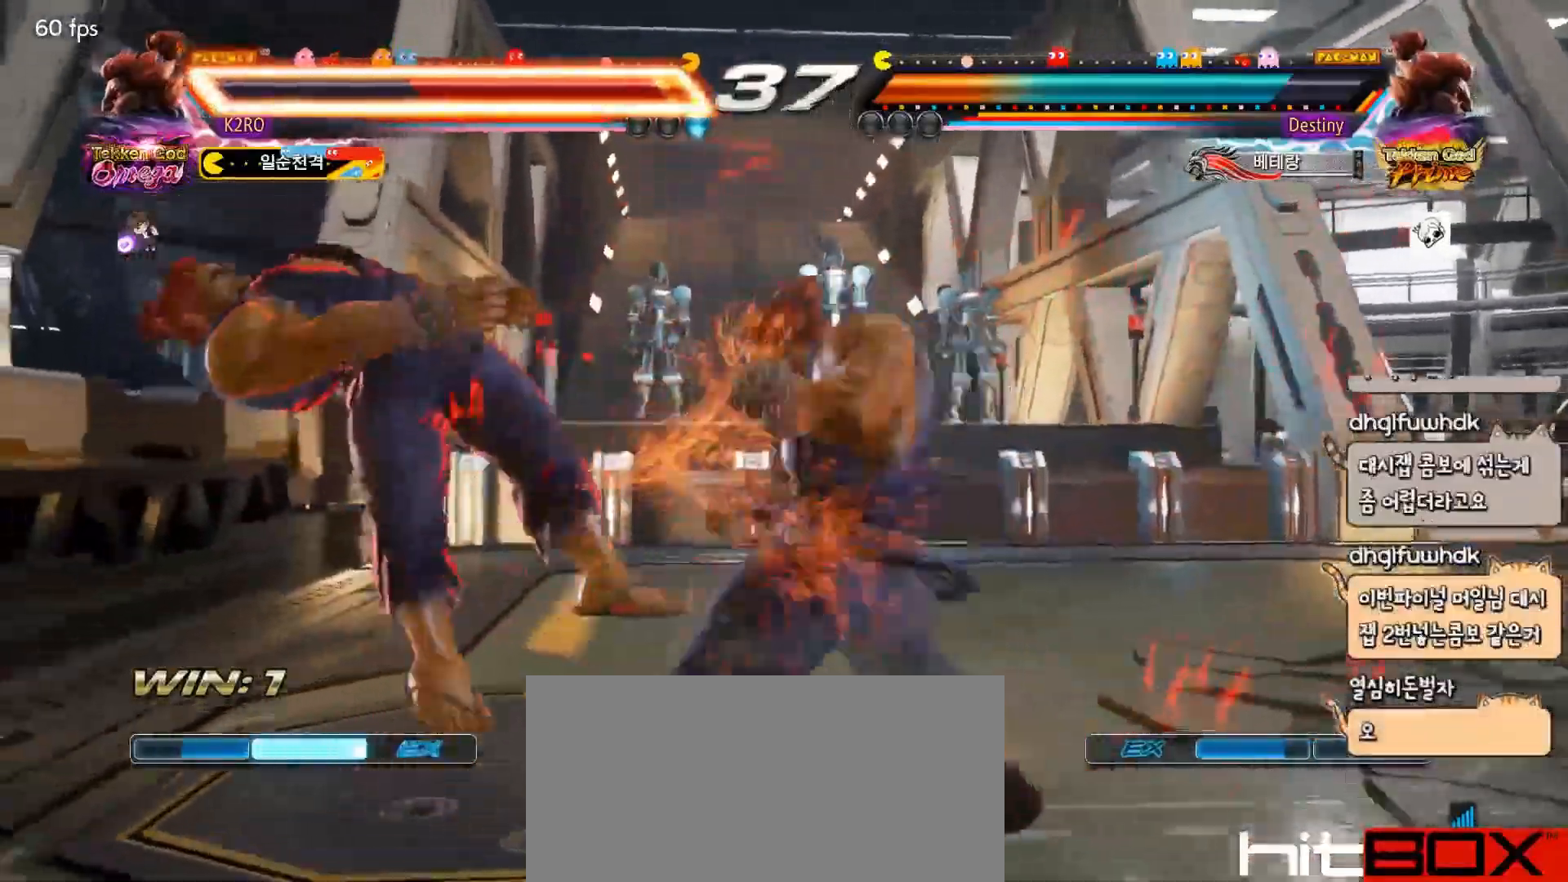
{"buttons": ["CROSS"], "events": [[183, "CROSS", "down"], [267, "CROSS", "up"], [367, "CROSS", "down"], [450, "CROSS", "up"], [500, "CROSS", "down"]]}
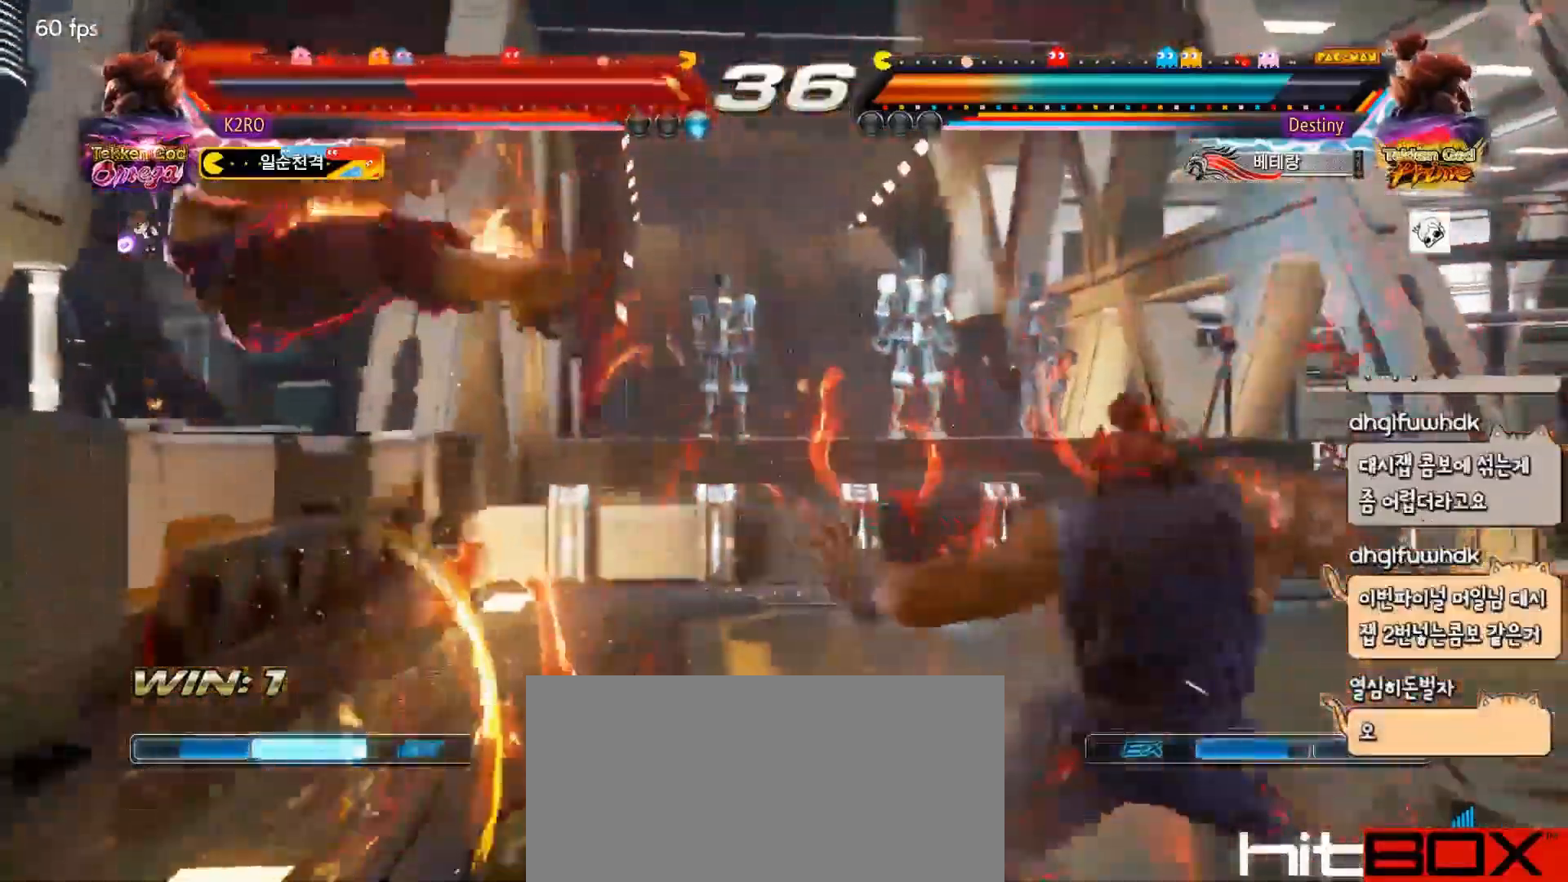
{"buttons": ["CROSS"], "events": []}
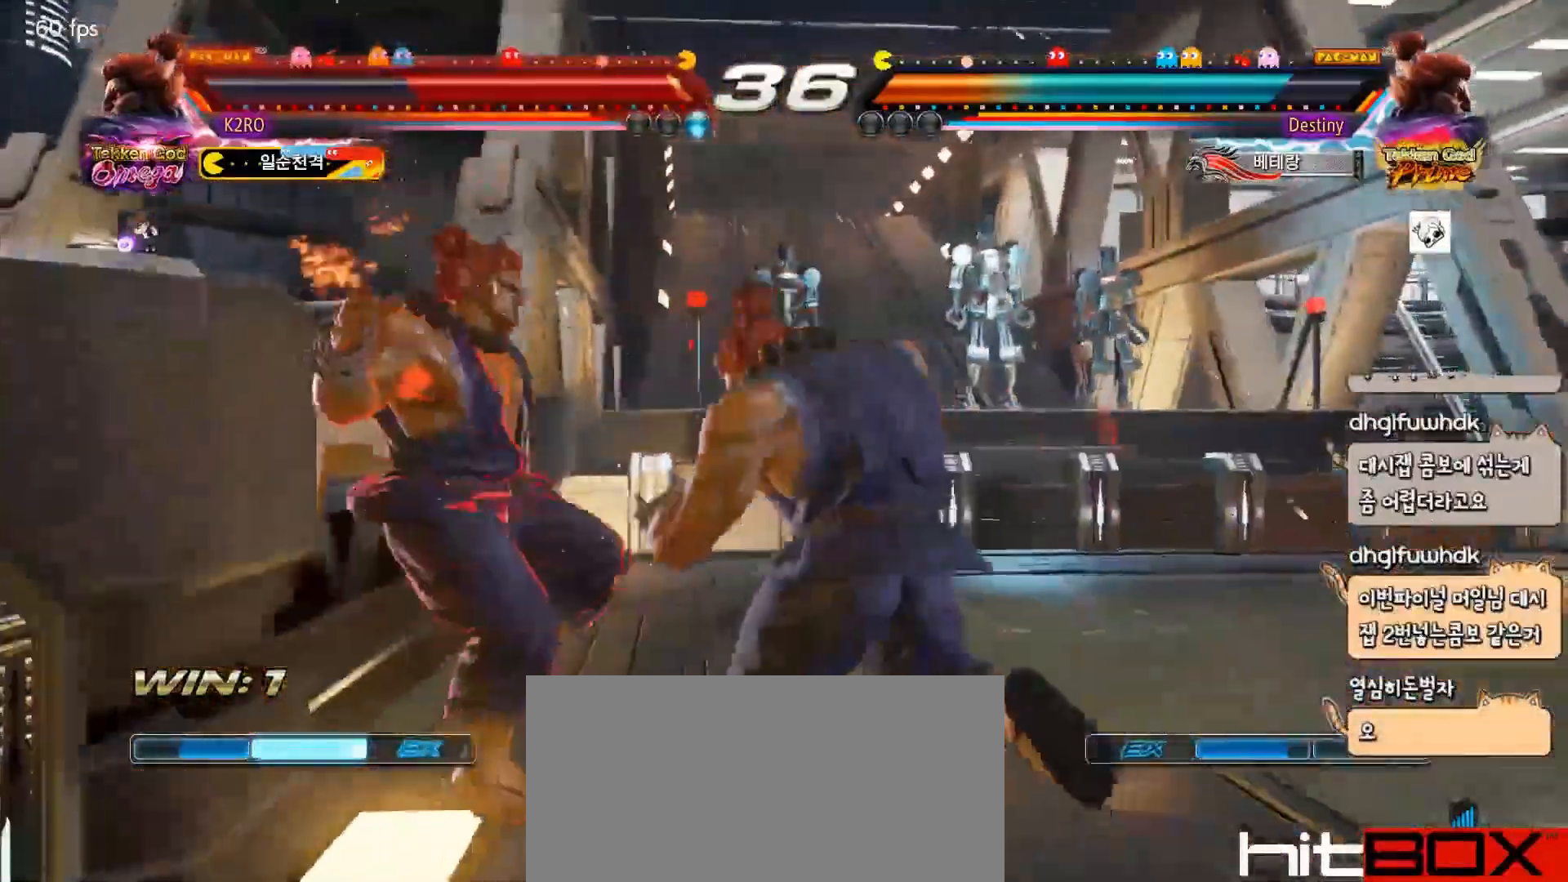
{"buttons": ["CROSS"], "events": []}
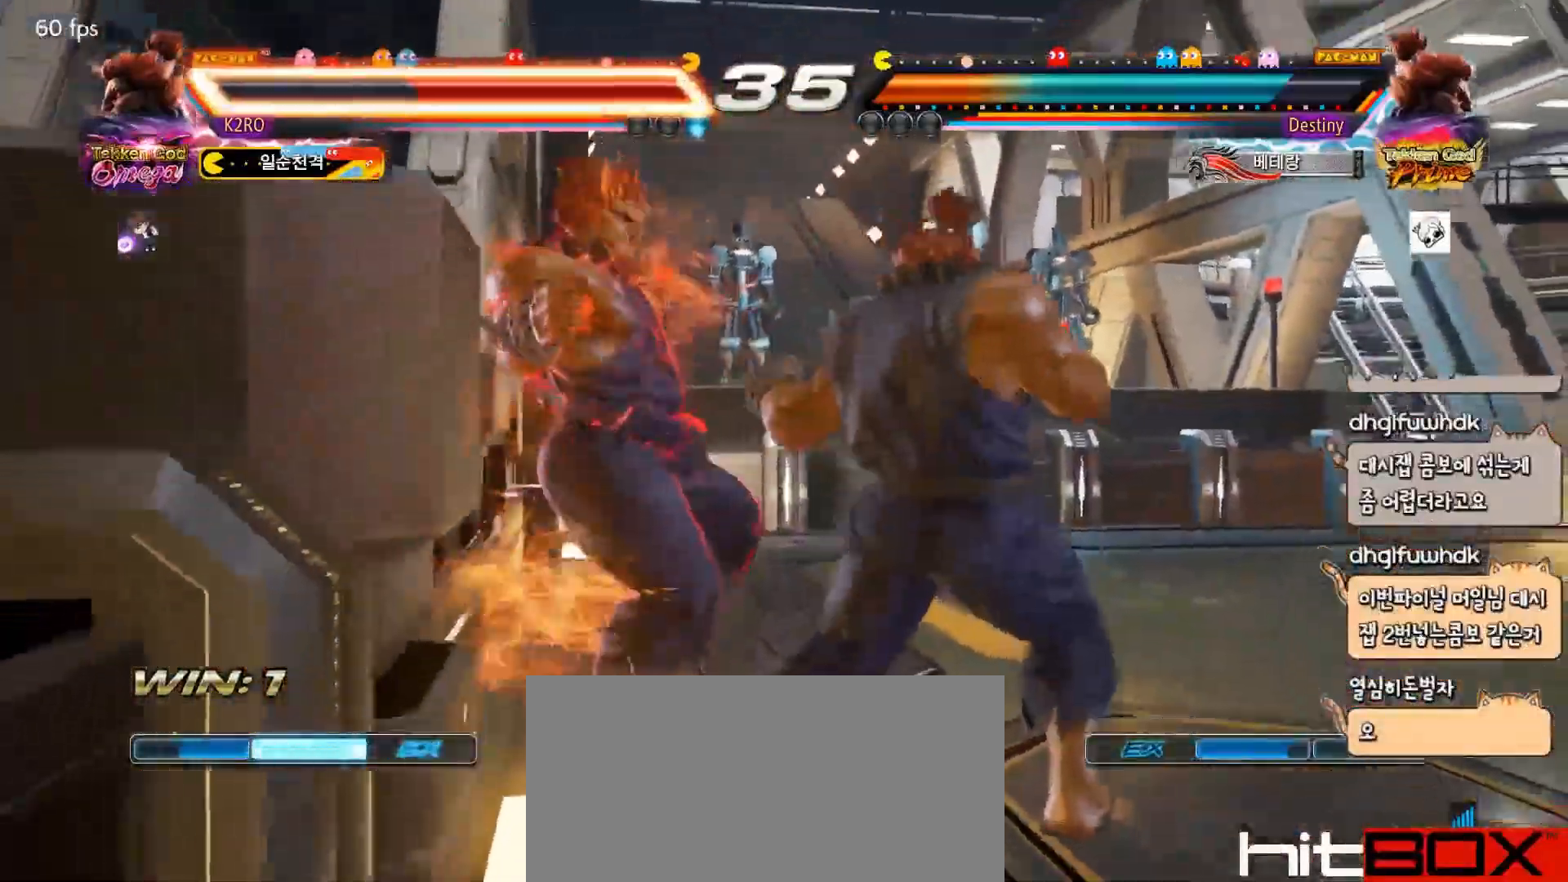
{"buttons": [], "events": [[167, "CROSS", "up"], [233, "CROSS", "down"], [283, "DPAD_LEFT", "down"], [333, "CROSS", "up"], [333, "DPAD_LEFT", "up"]]}
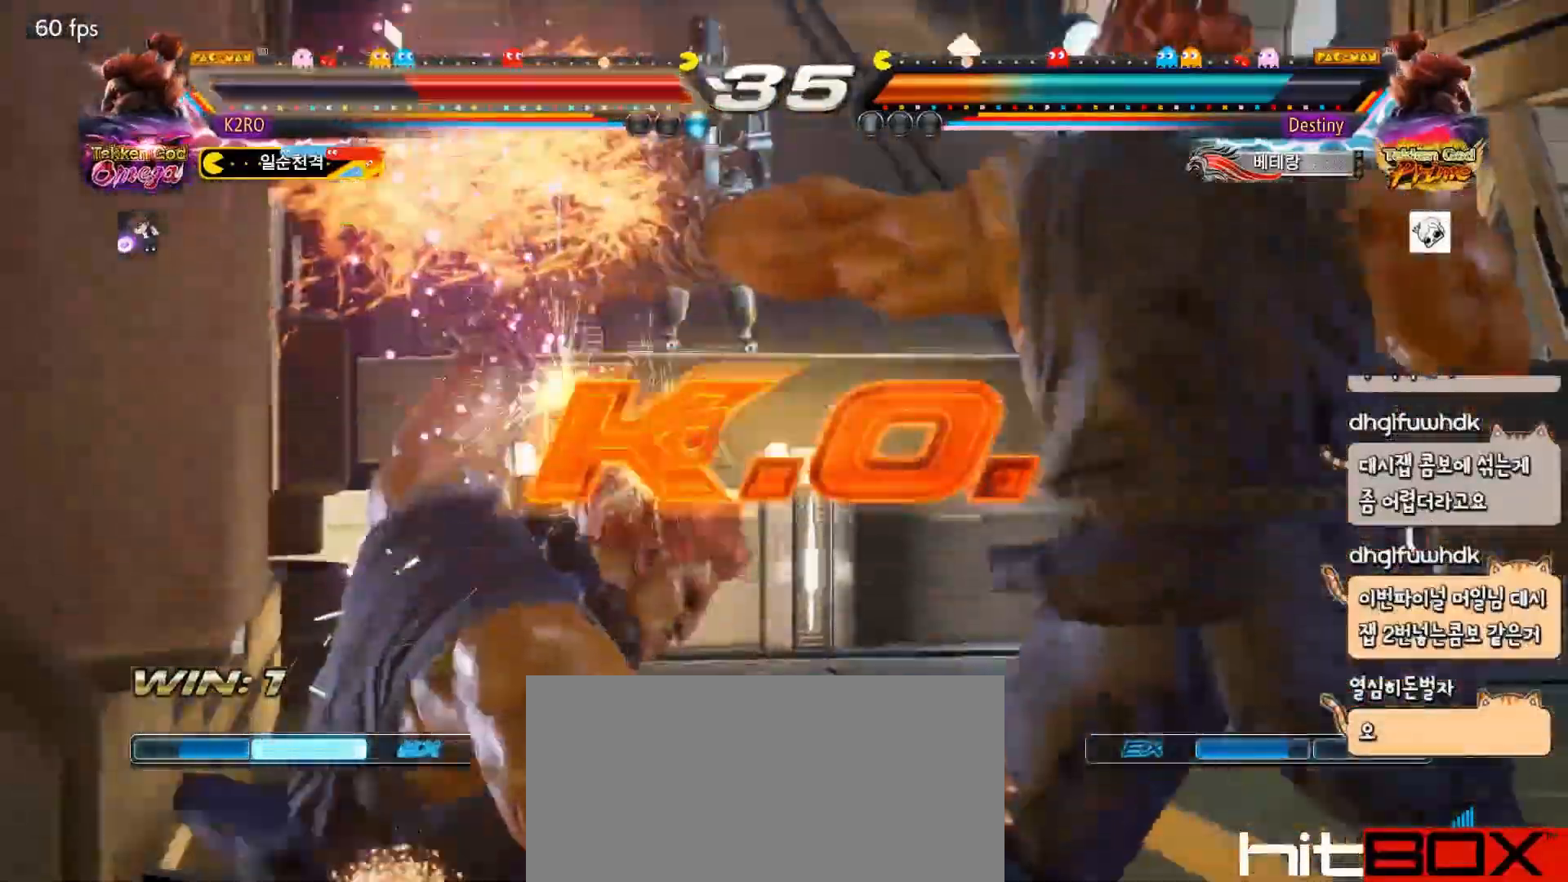
{"buttons": [], "events": []}
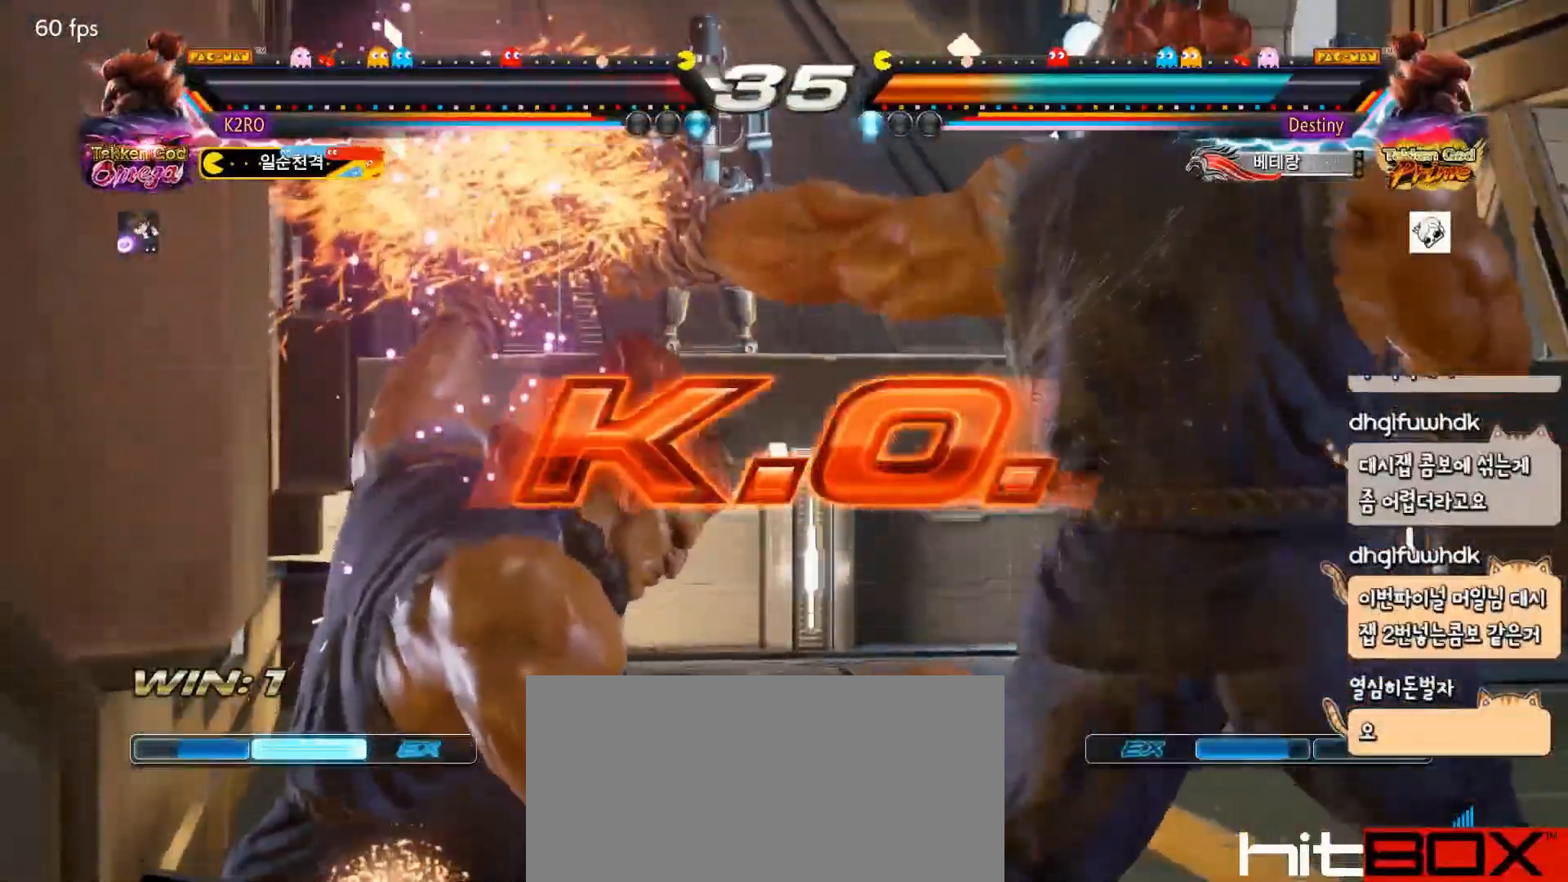
{"buttons": [], "events": []}
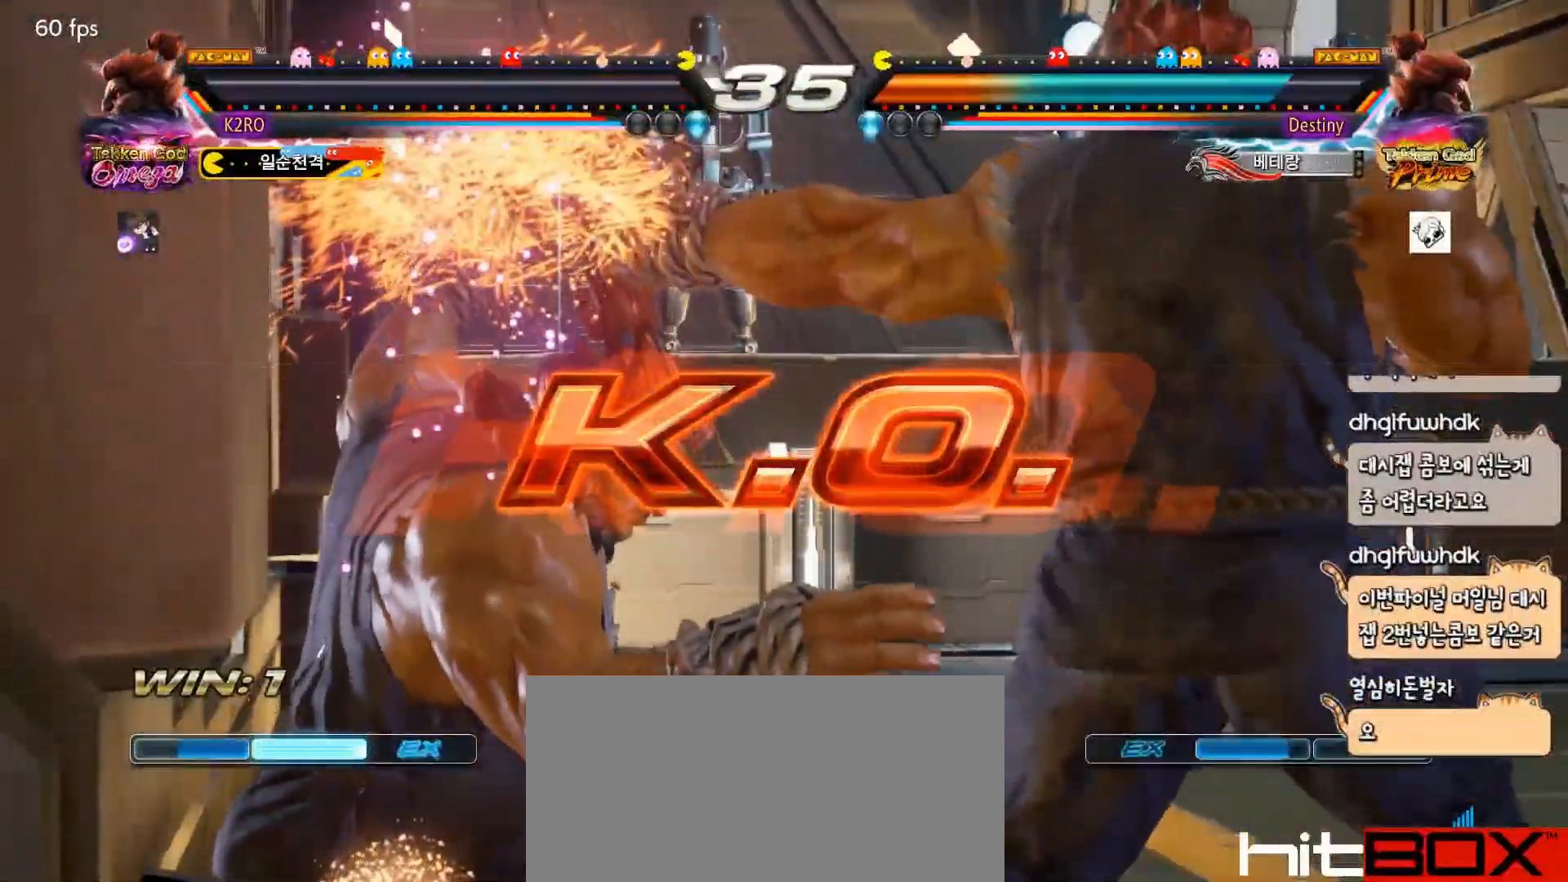
{"buttons": [], "events": []}
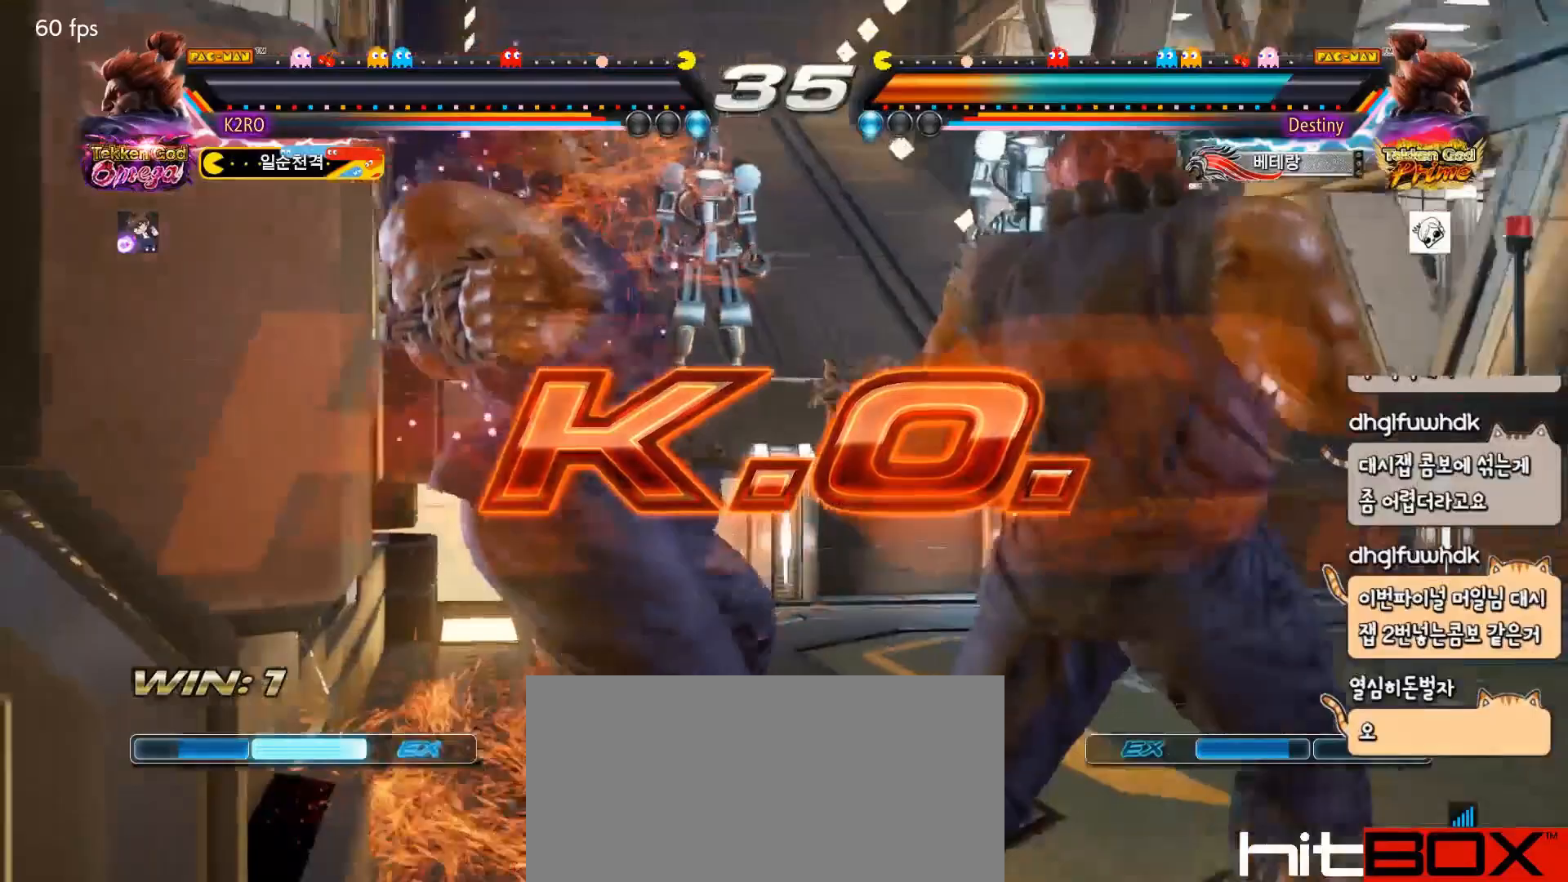
{"buttons": [], "events": []}
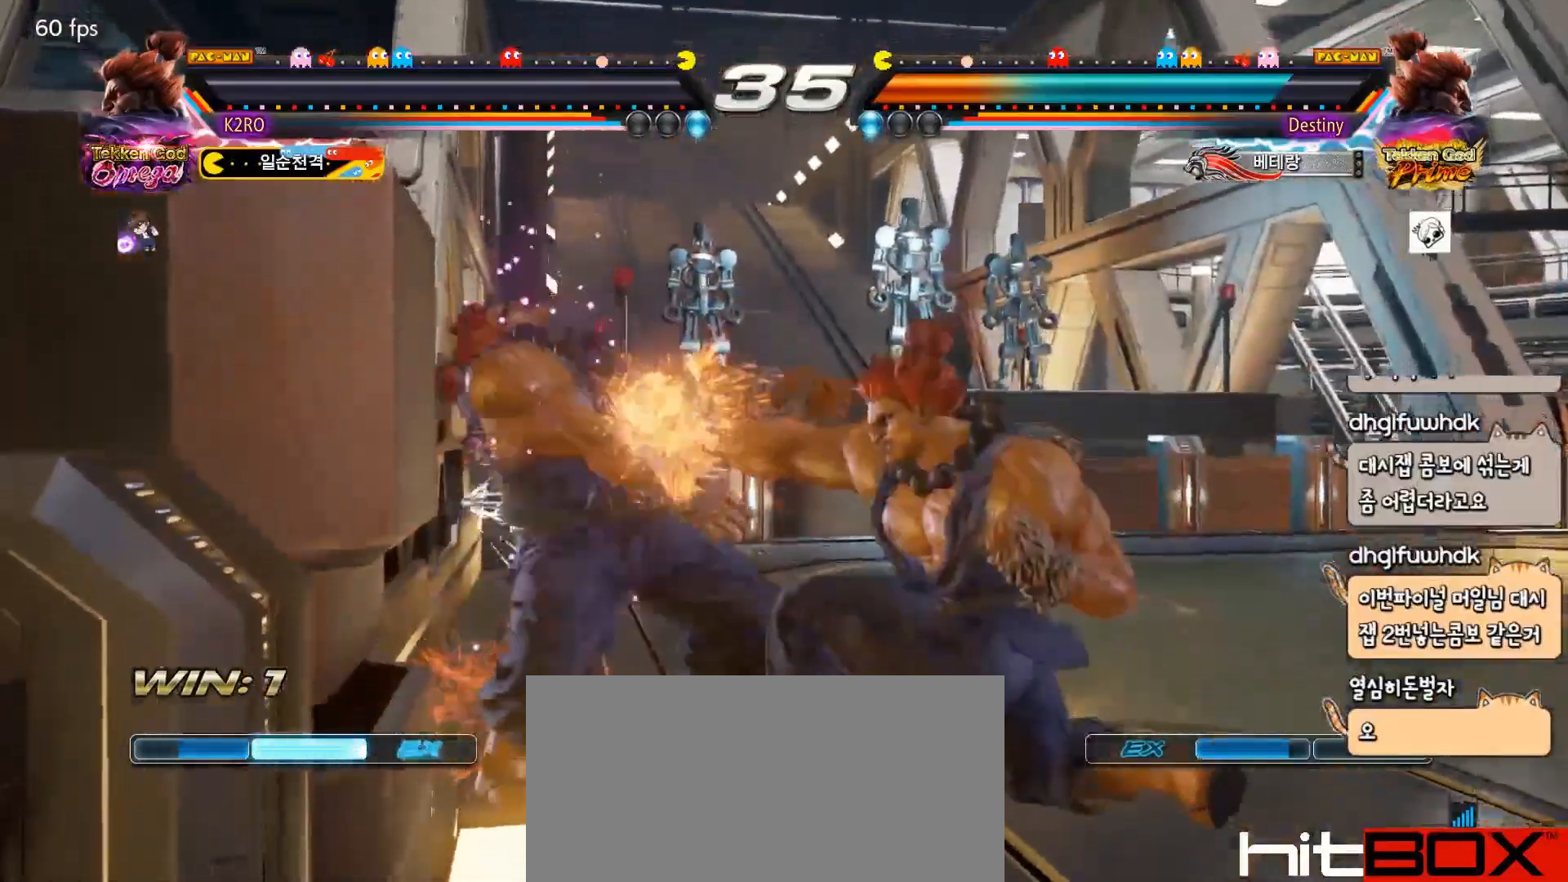
{"buttons": [], "events": []}